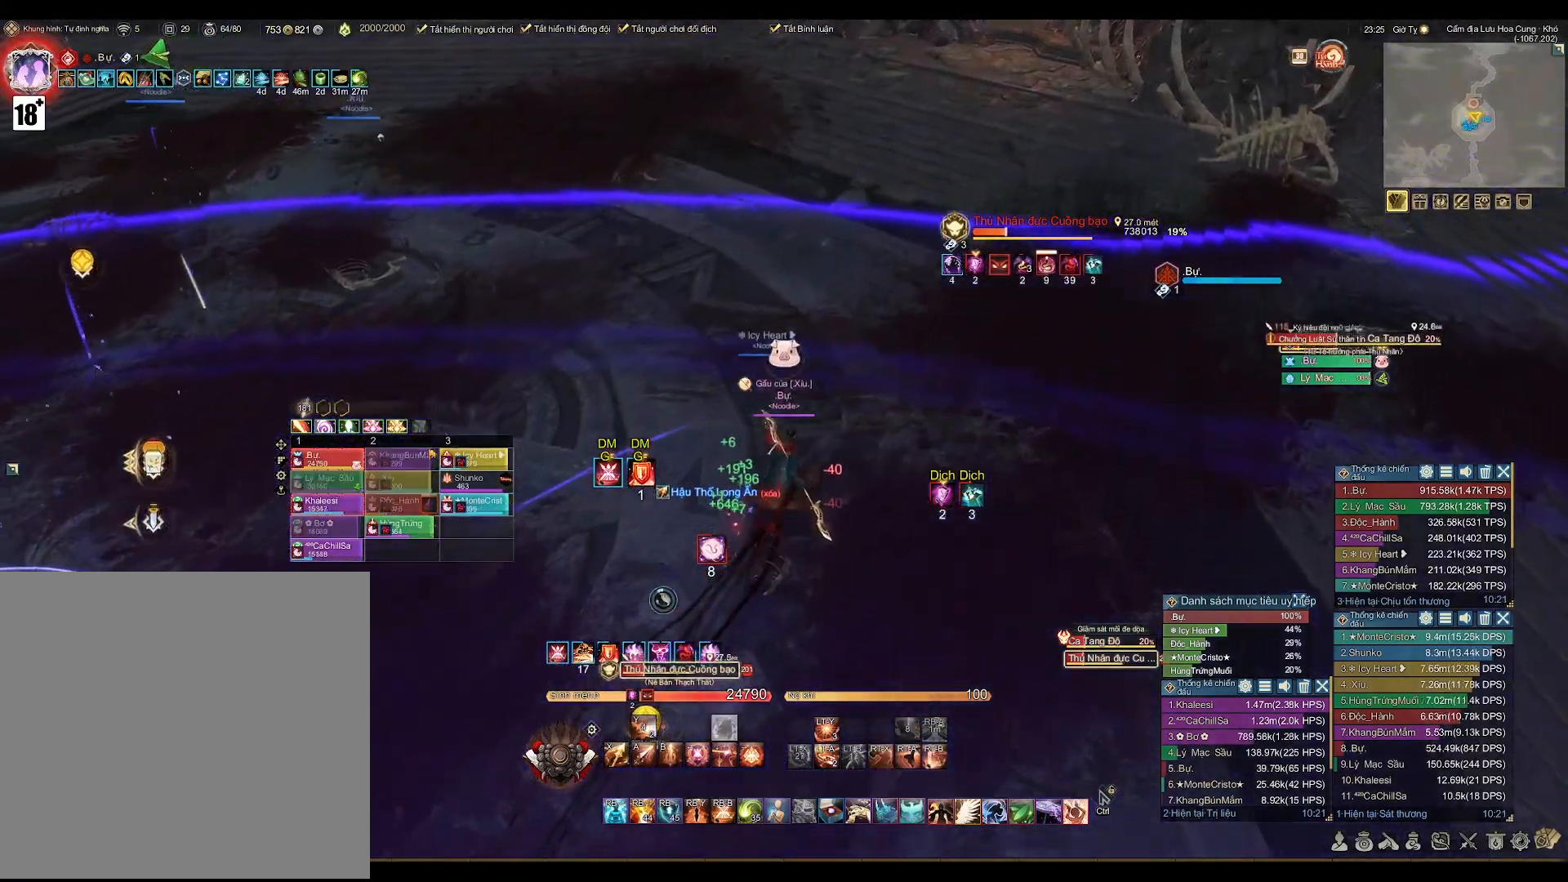
Gameplay with a controller (Xbox layout); each line is a JSON object with the inputs held at the frame after it. "events" lists button and stick changes between this image and that frame as [ms after this image, input, new state], when the widget could be followed in between.
{"buttons": [], "left_stick": "up-right", "right_stick": "center", "events": [[33, "Y", "down"], [200, "Y", "up"]]}
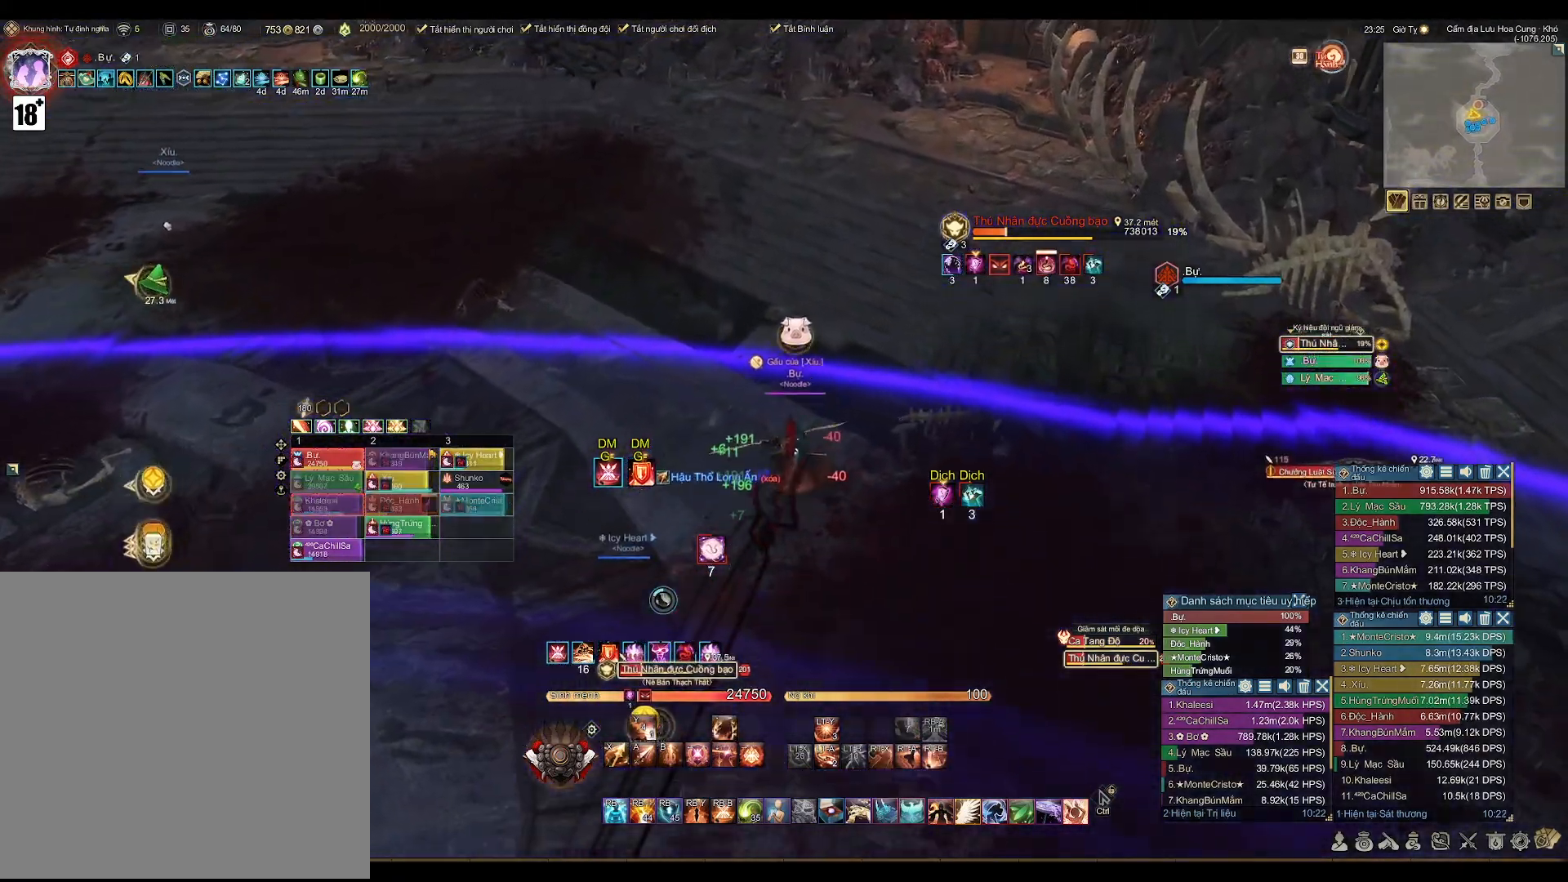
{"buttons": [], "left_stick": "up-right", "right_stick": "center", "events": []}
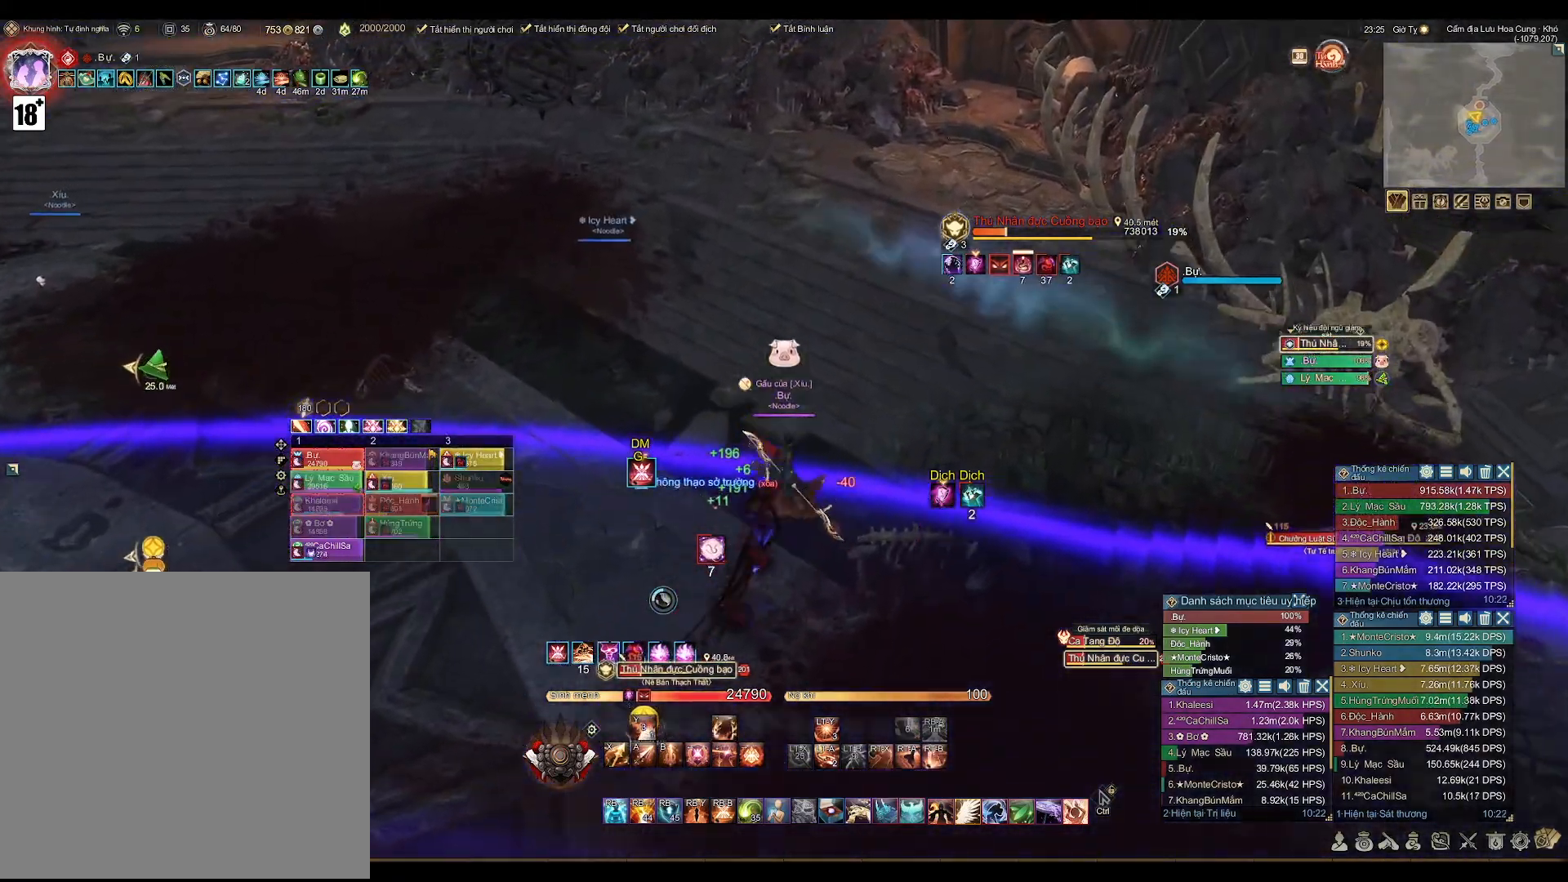
{"buttons": [], "left_stick": "up-right", "right_stick": "left", "events": [[217, "right_stick", "left"]]}
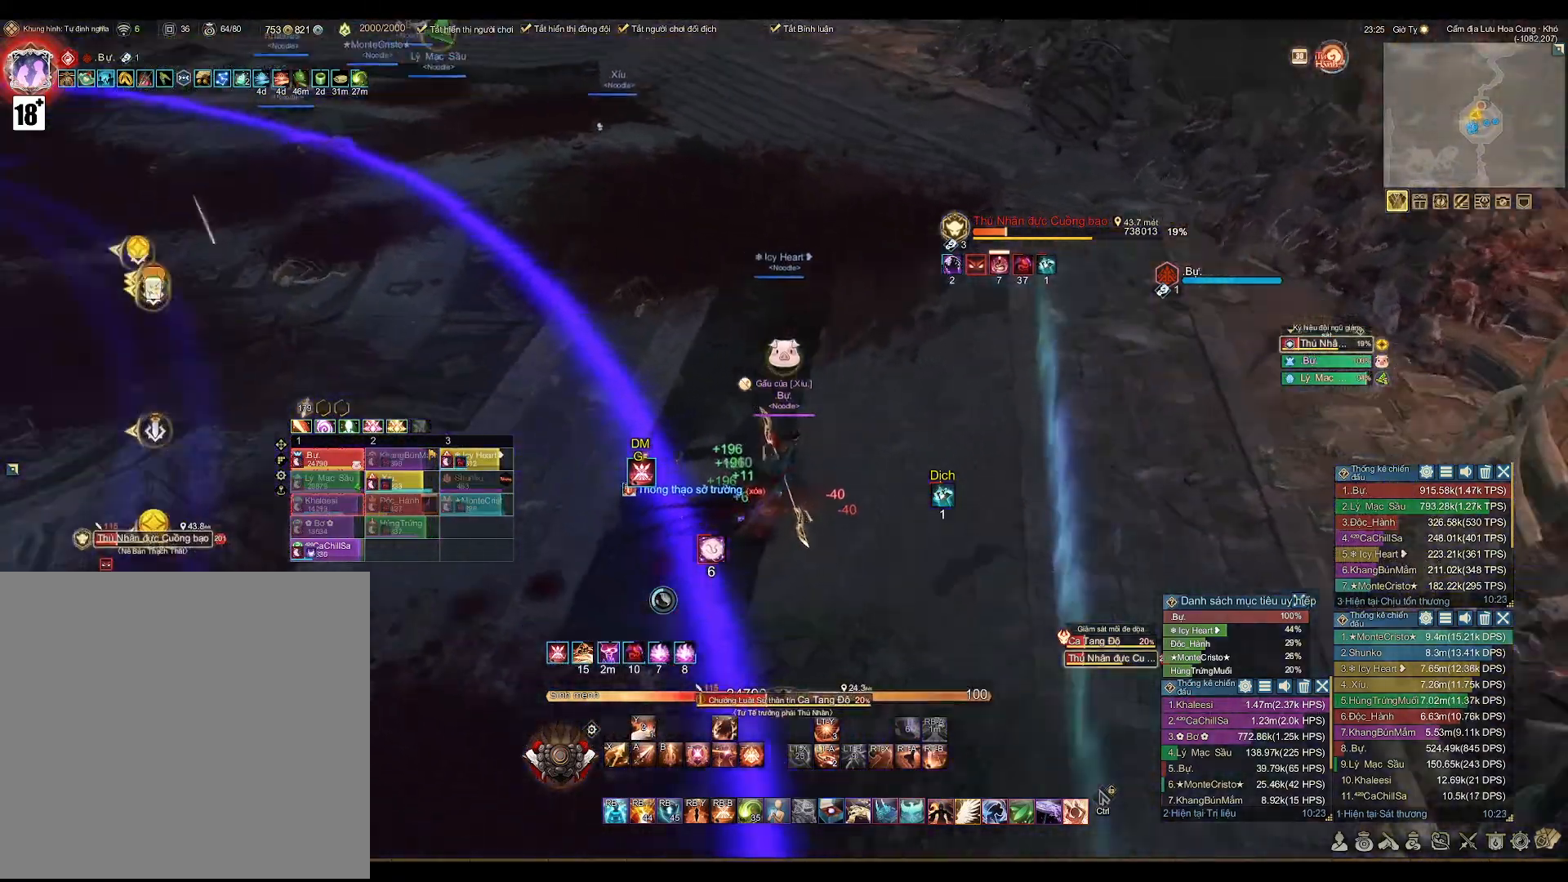
{"buttons": [], "left_stick": "center", "right_stick": "left", "events": [[50, "left_stick", "center"], [50, "right_stick", "center"], [217, "right_stick", "left"]]}
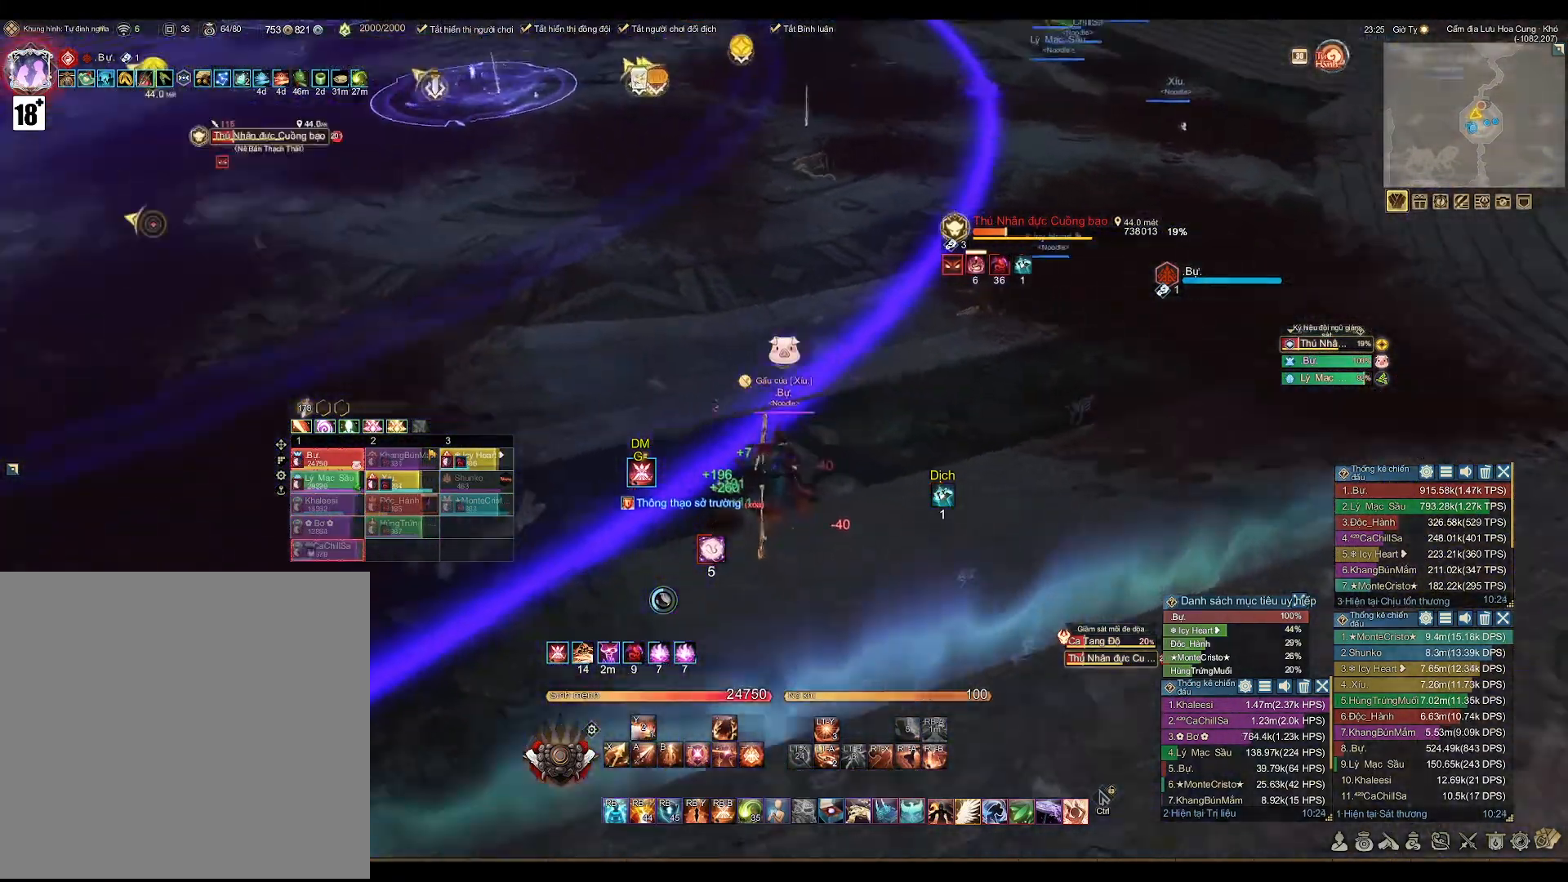
{"buttons": [], "left_stick": "center", "right_stick": "center", "events": [[50, "right_stick", "center"], [233, "right_stick", "left"], [383, "right_stick", "center"]]}
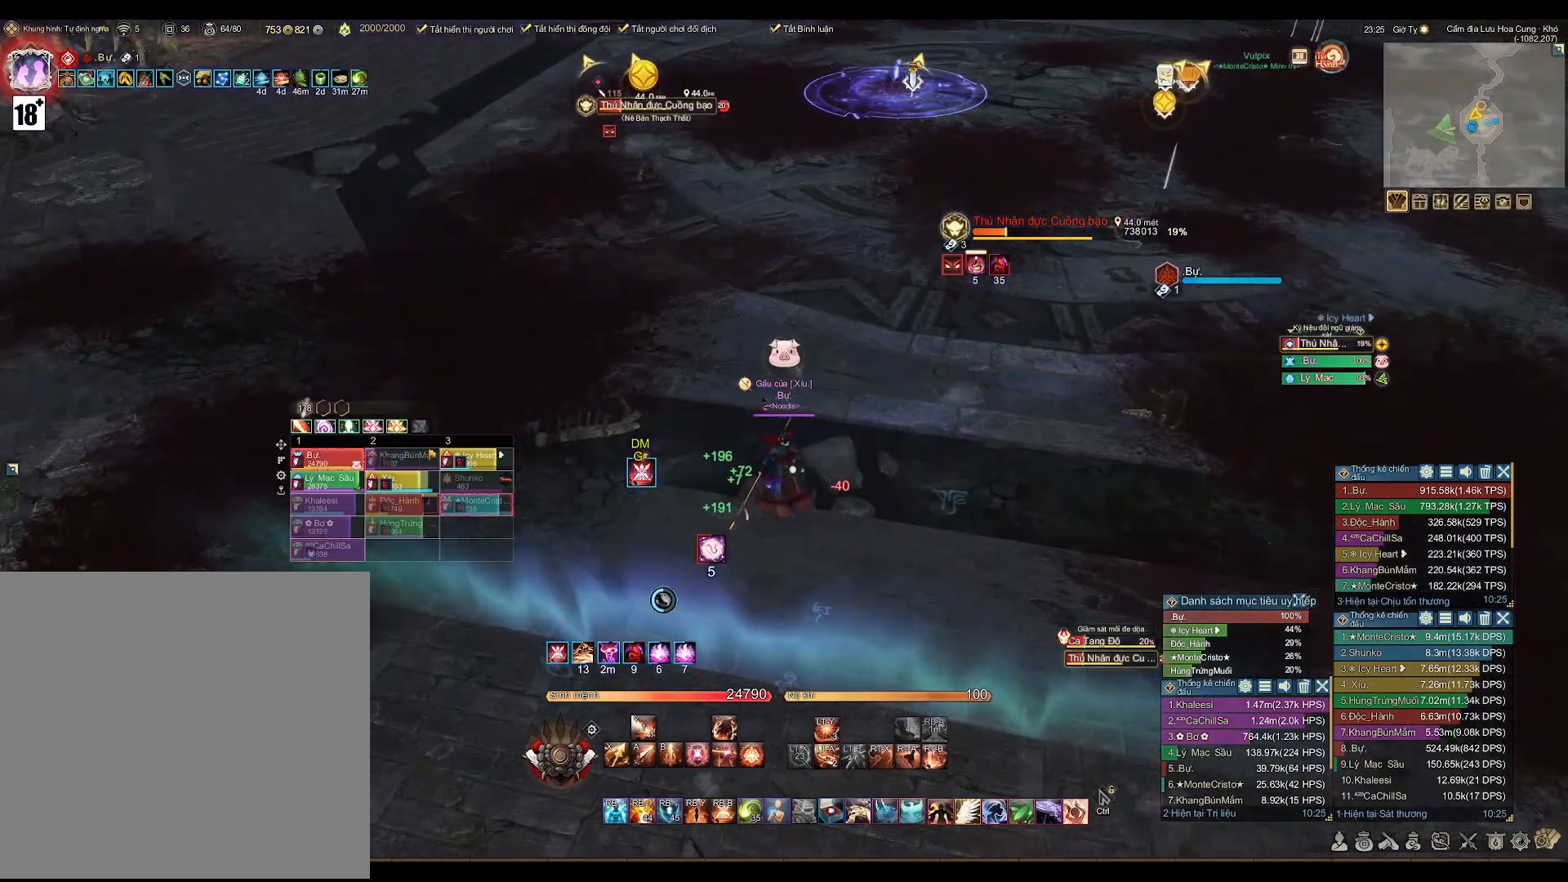
{"buttons": [], "left_stick": "up", "right_stick": "center", "events": [[167, "right_stick", "up"], [250, "right_stick", "center"], [500, "left_stick", "up"]]}
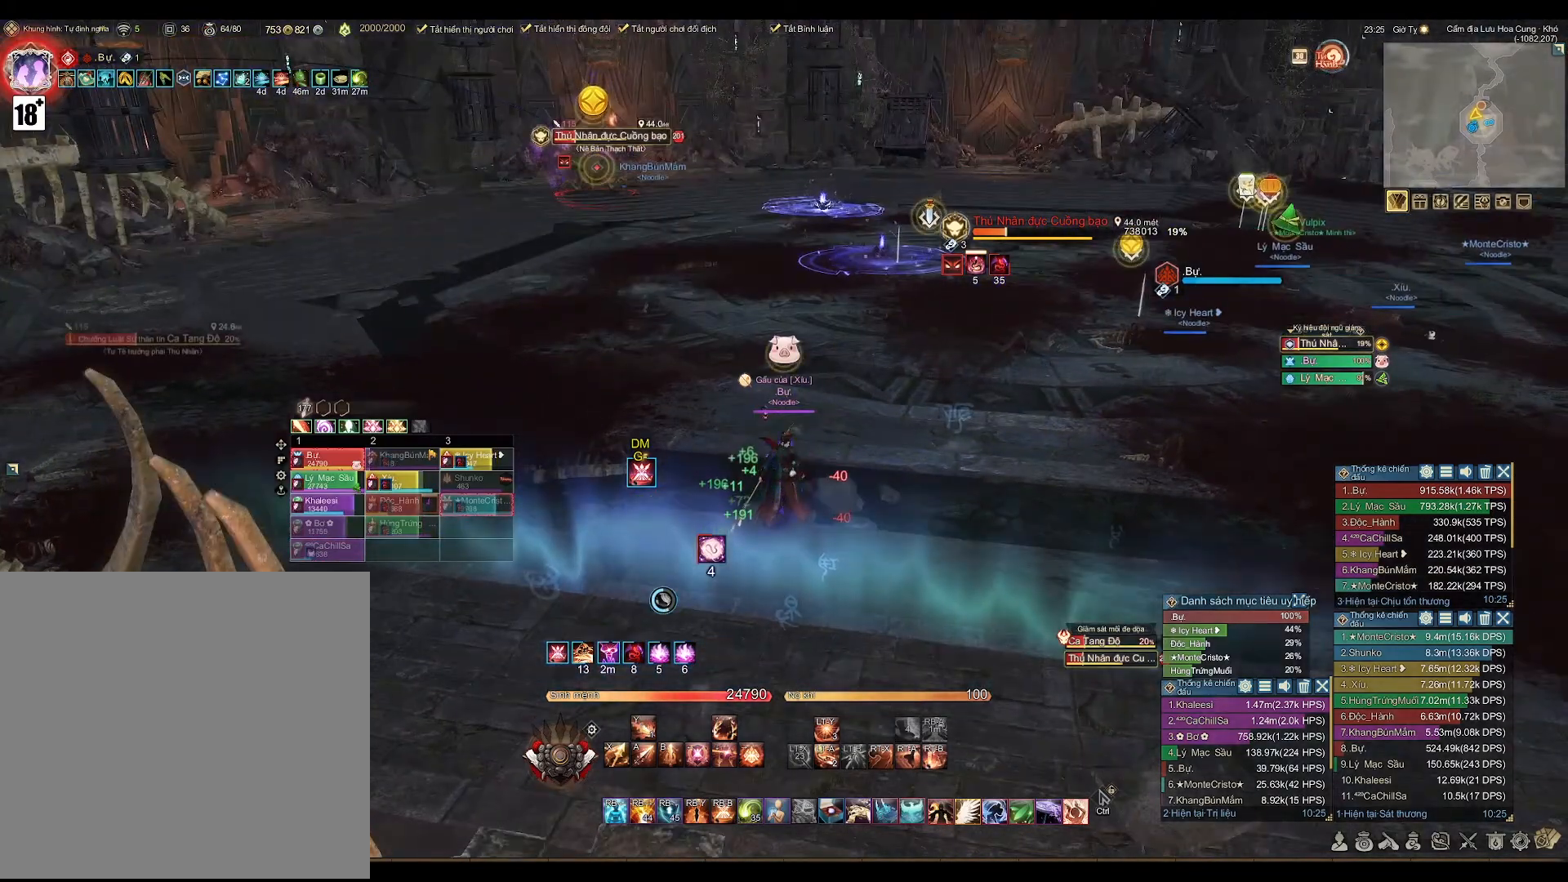
{"buttons": [], "left_stick": "up", "right_stick": "center", "events": [[283, "right_stick", "left"], [383, "right_stick", "center"]]}
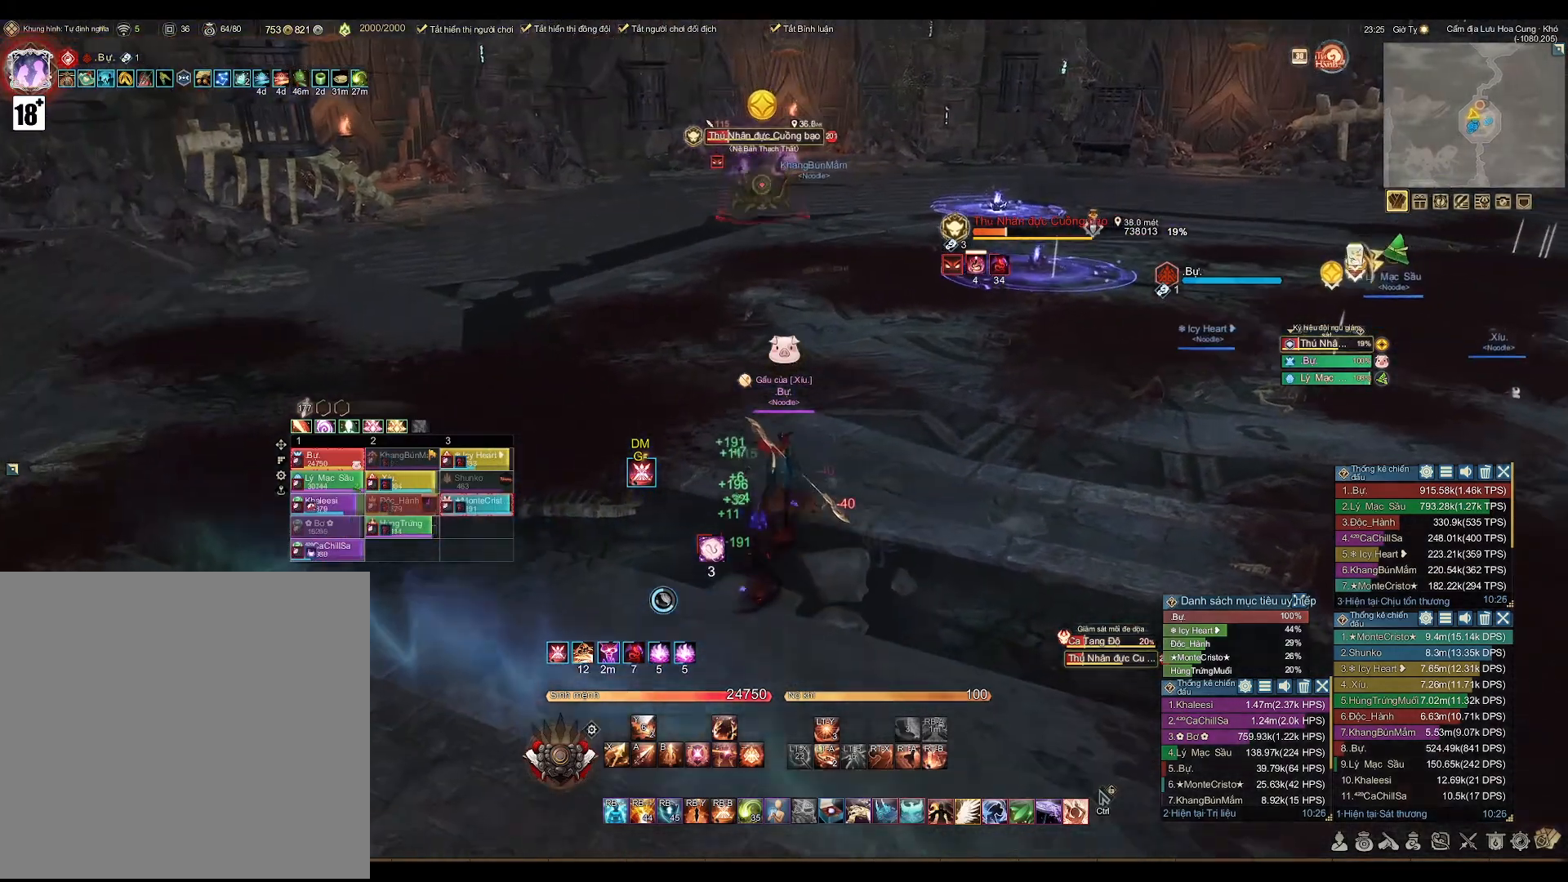
{"buttons": [], "left_stick": "up", "right_stick": "left", "events": [[400, "right_stick", "right"], [500, "right_stick", "left"]]}
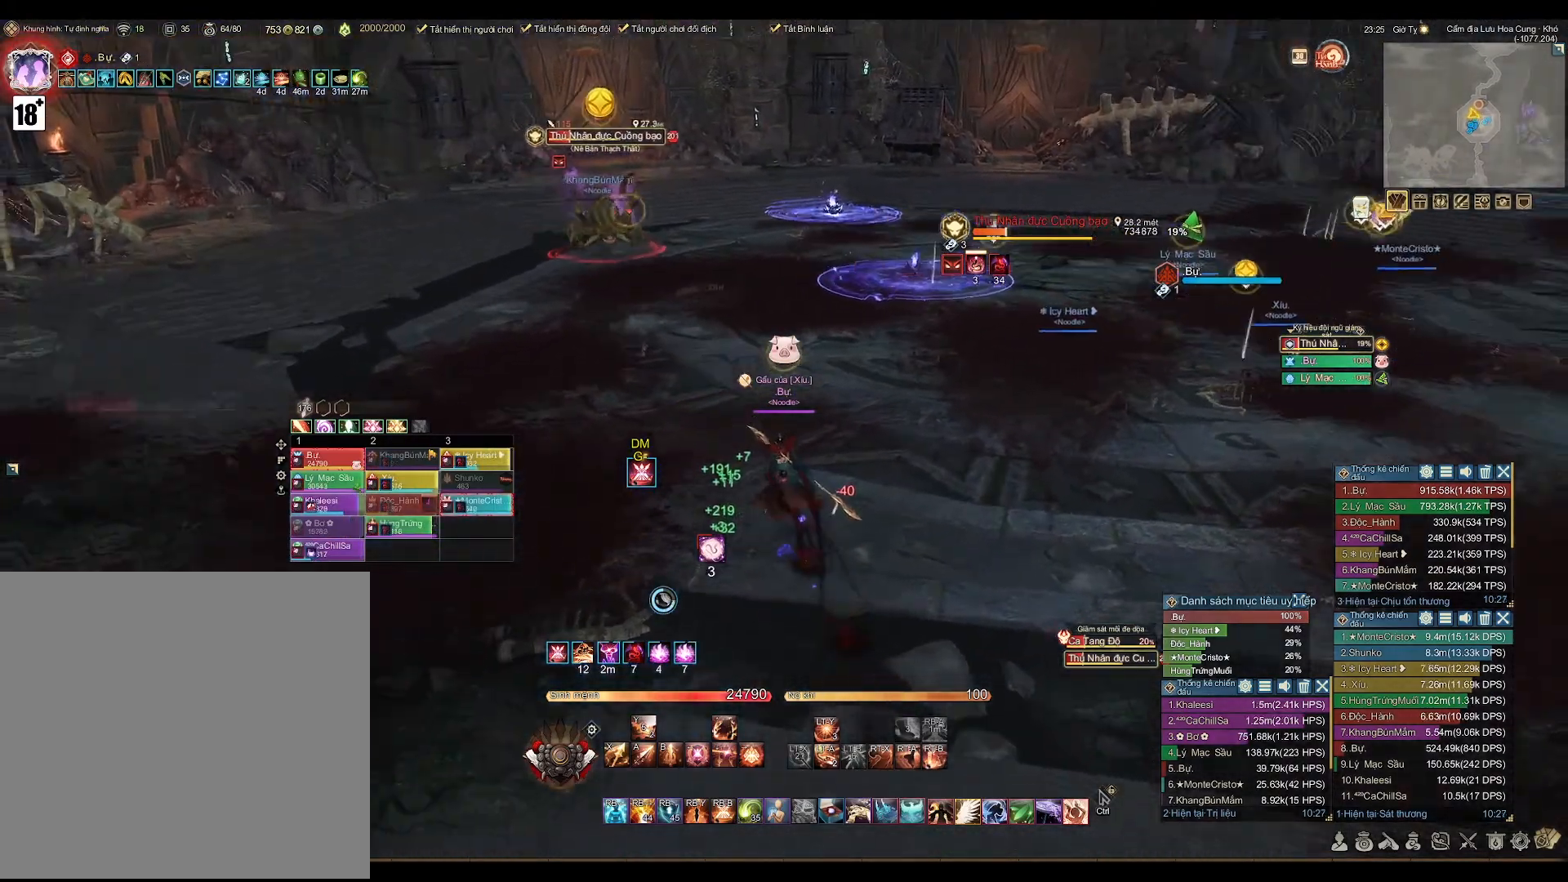
{"buttons": [], "left_stick": "up-left", "right_stick": "center", "events": [[17, "right_stick", "center"], [233, "left_stick", "up-left"], [300, "Y", "down"], [417, "Y", "up"]]}
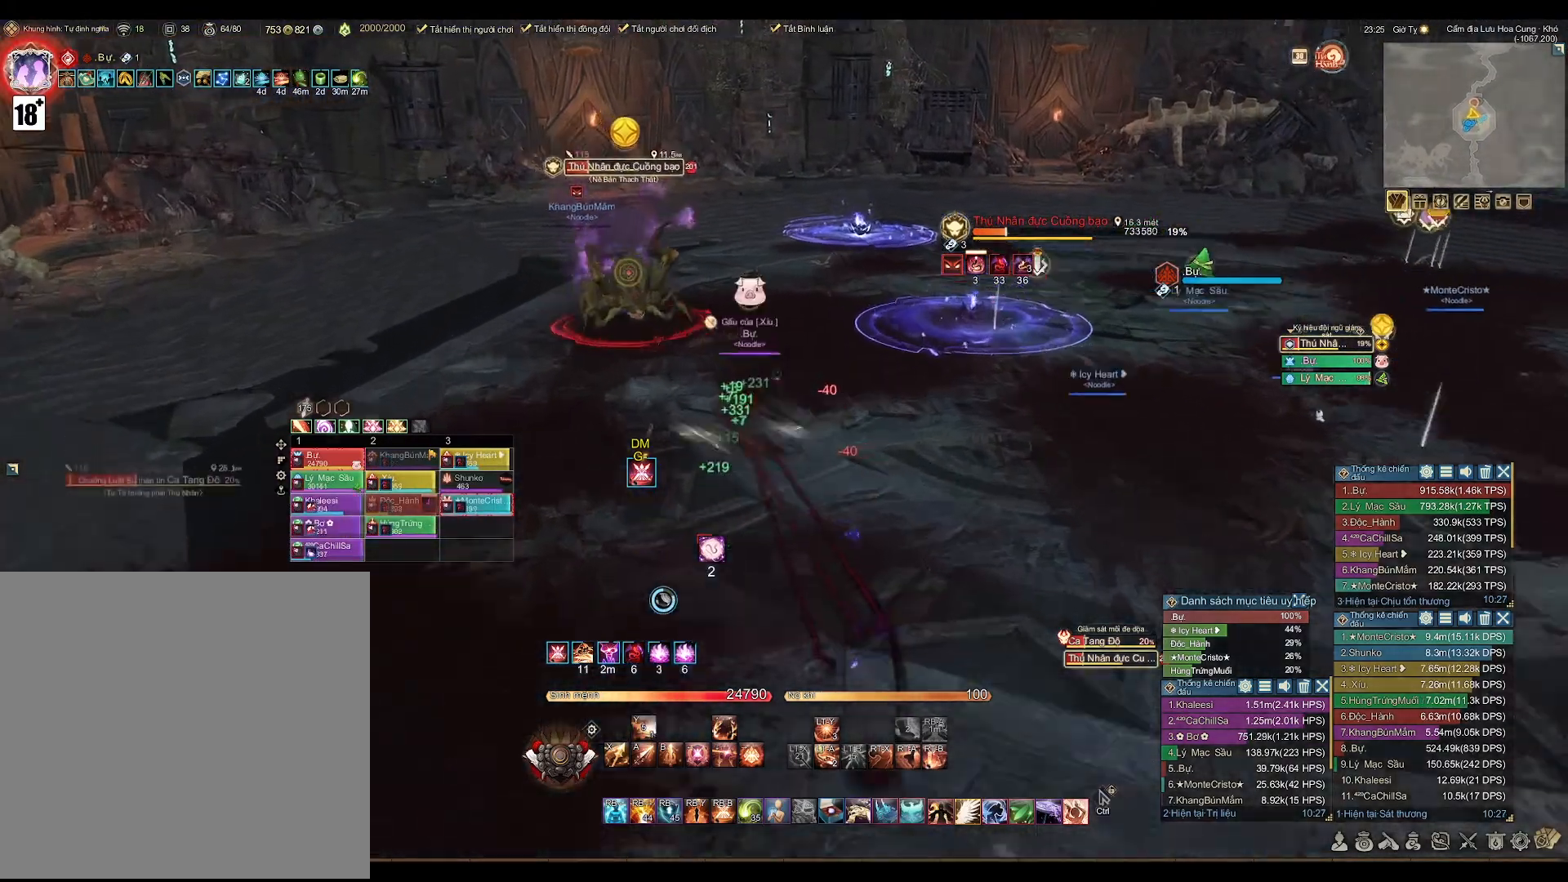
{"buttons": [], "left_stick": "up-left", "right_stick": "center", "events": []}
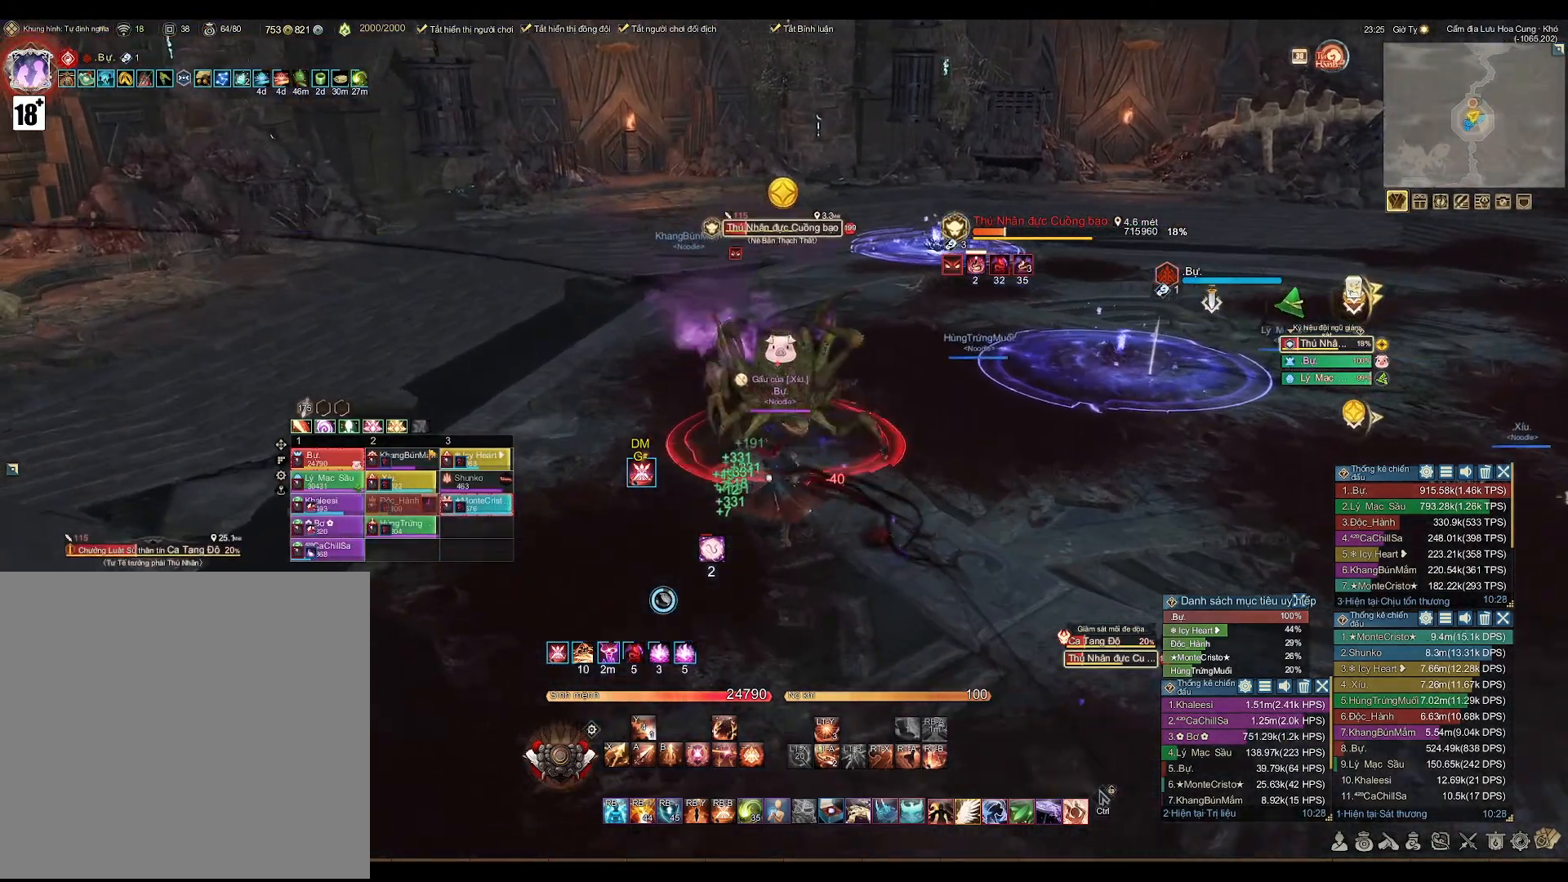
{"buttons": ["A"], "left_stick": "up-left", "right_stick": "center", "events": [[17, "A", "down"]]}
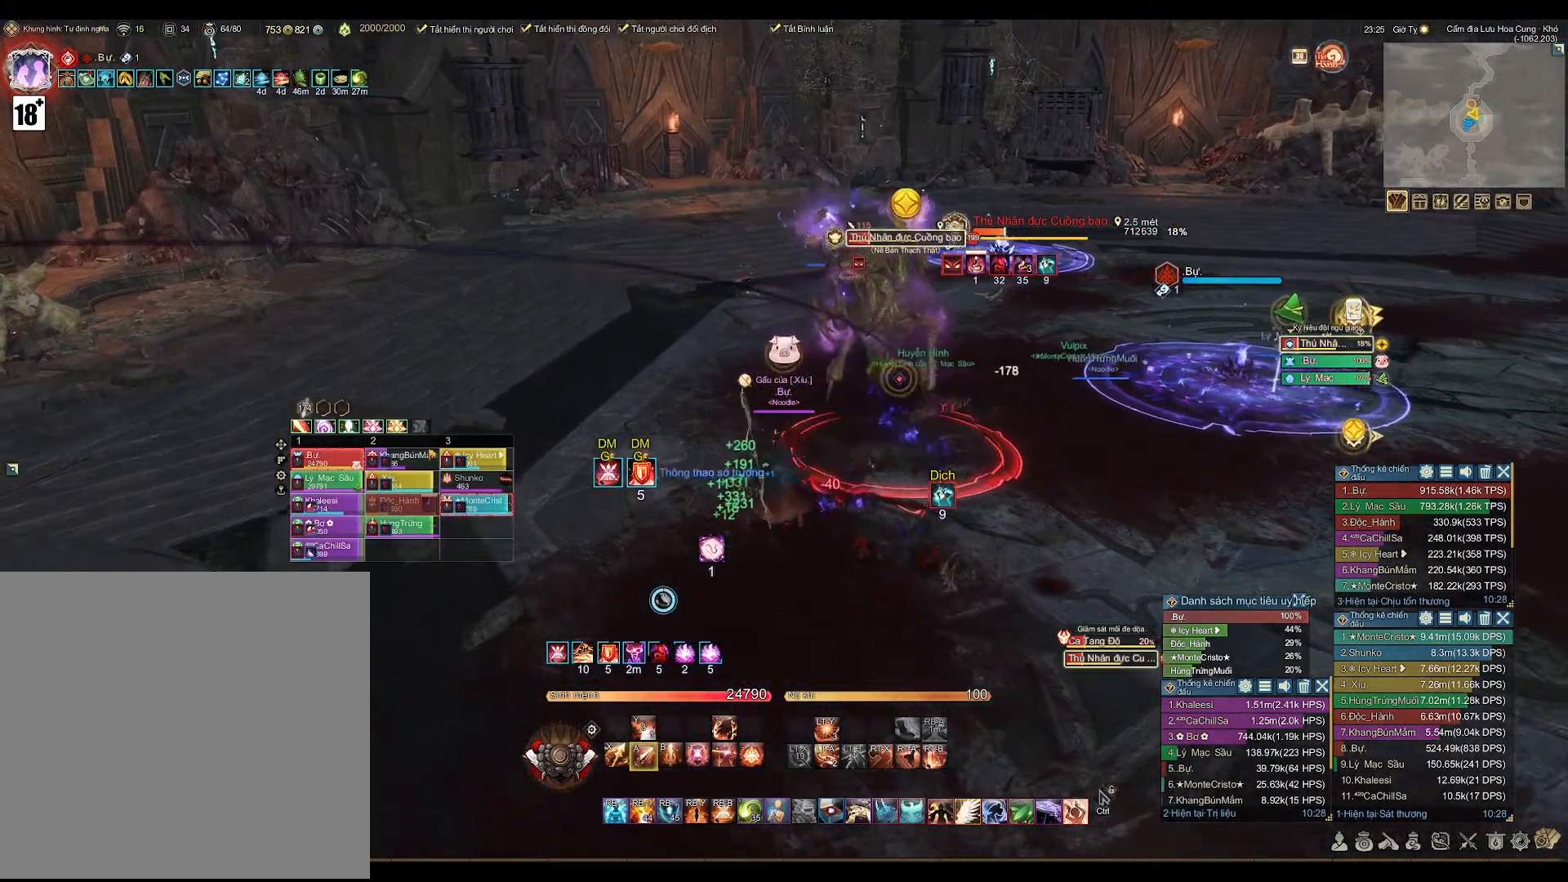
{"buttons": ["DPAD_UP"], "left_stick": "center", "right_stick": "center", "events": [[117, "A", "up"], [217, "X", "down"], [233, "left_stick", "center"], [300, "X", "up"], [450, "DPAD_UP", "down"]]}
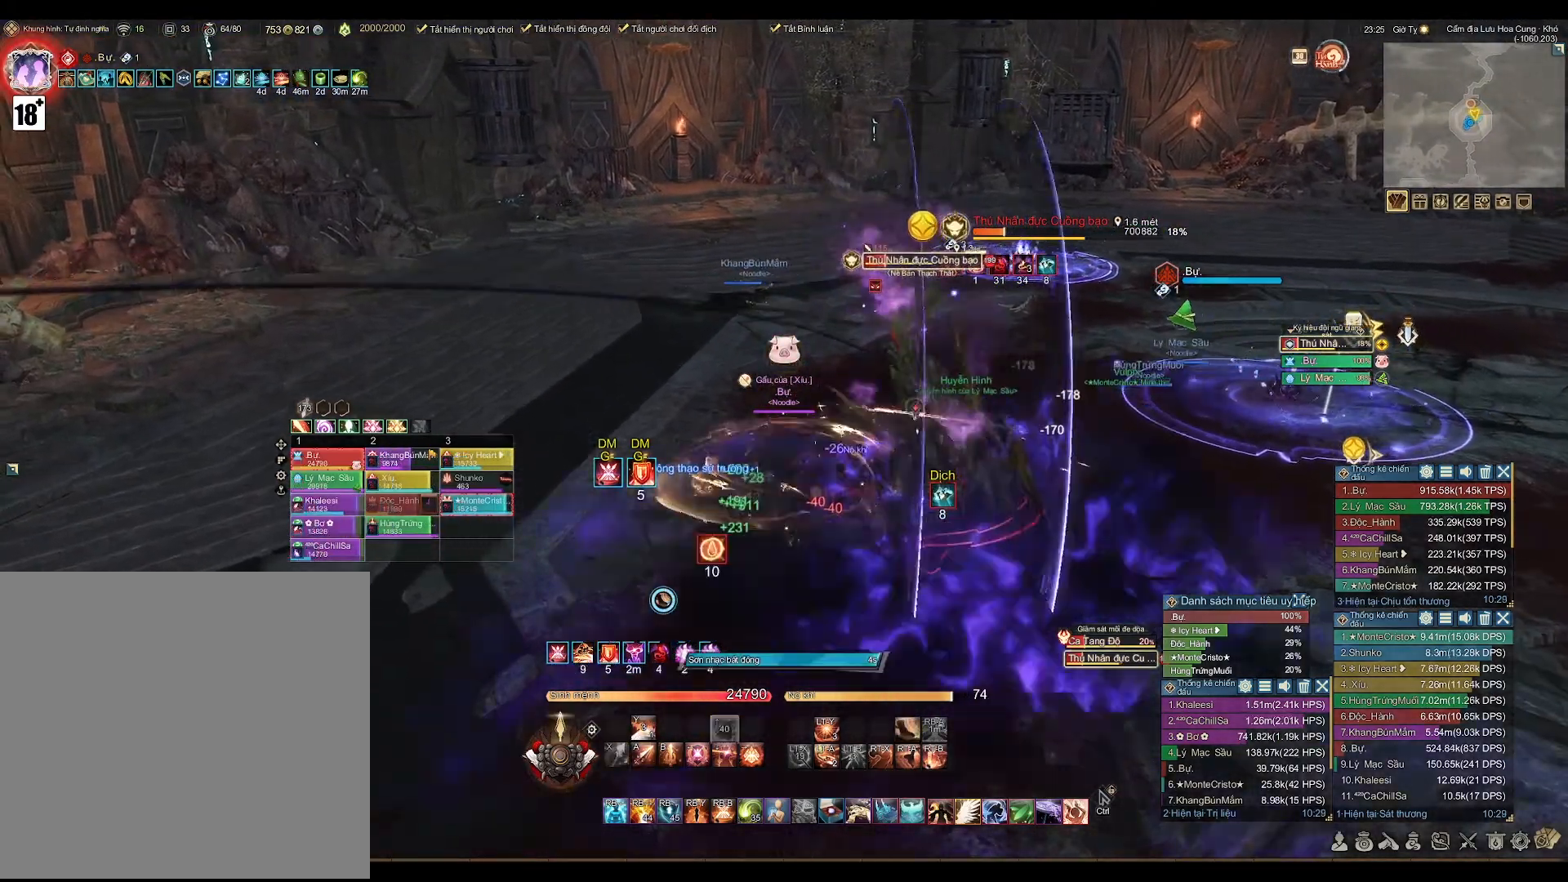
{"buttons": [], "left_stick": "down", "right_stick": "center", "events": [[50, "DPAD_UP", "up"], [333, "right_stick", "down-right"], [383, "left_stick", "down"], [467, "right_stick", "center"]]}
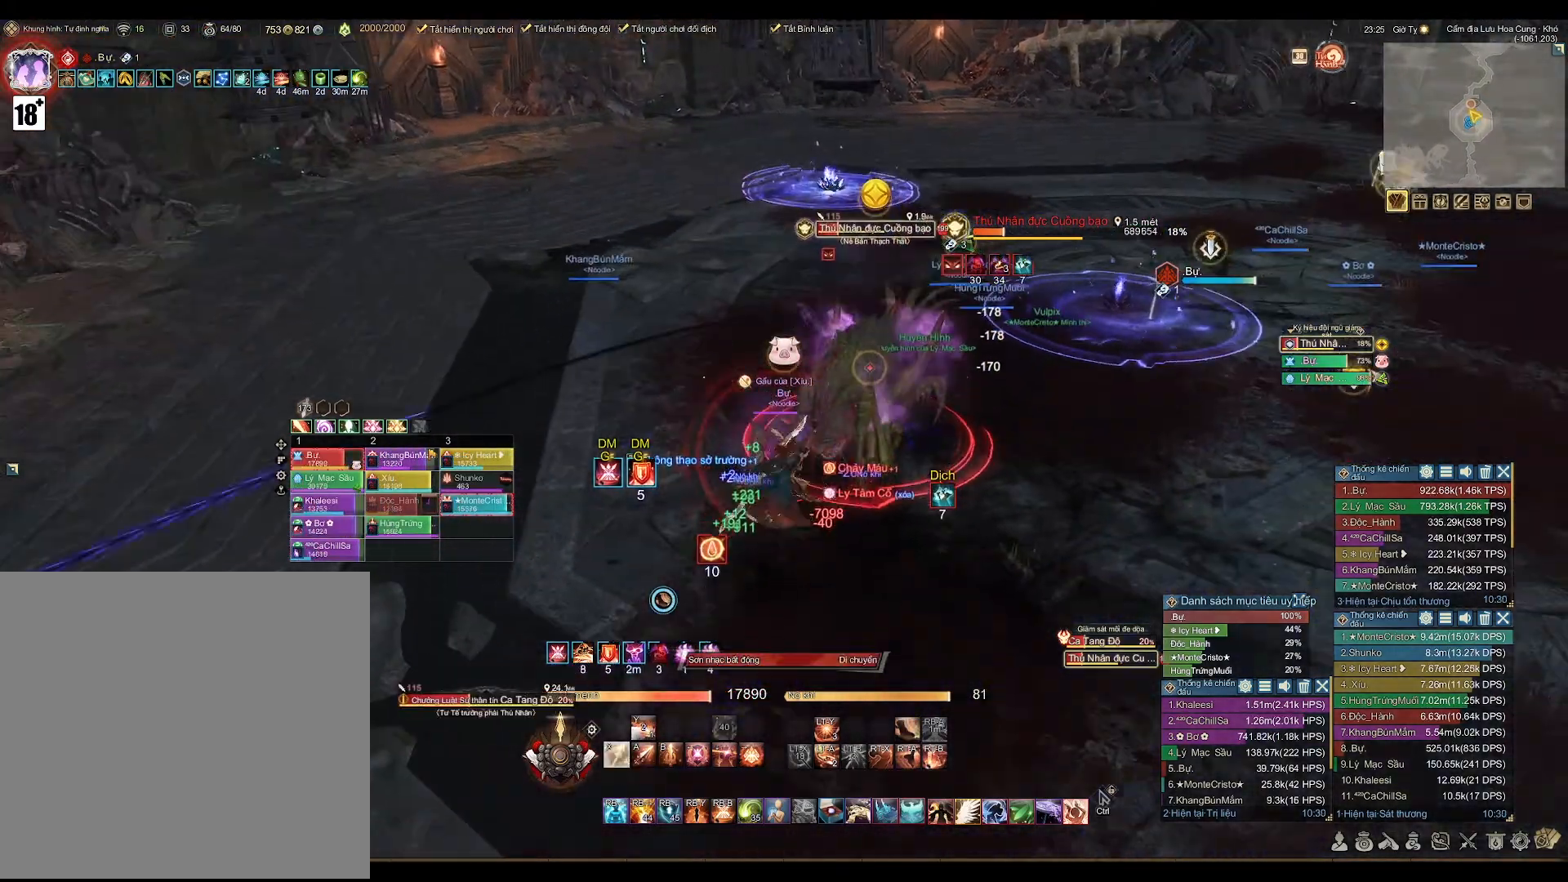
{"buttons": ["A"], "left_stick": "center", "right_stick": "center", "events": [[33, "X", "down"], [83, "X", "up"], [100, "left_stick", "center"], [250, "A", "down"]]}
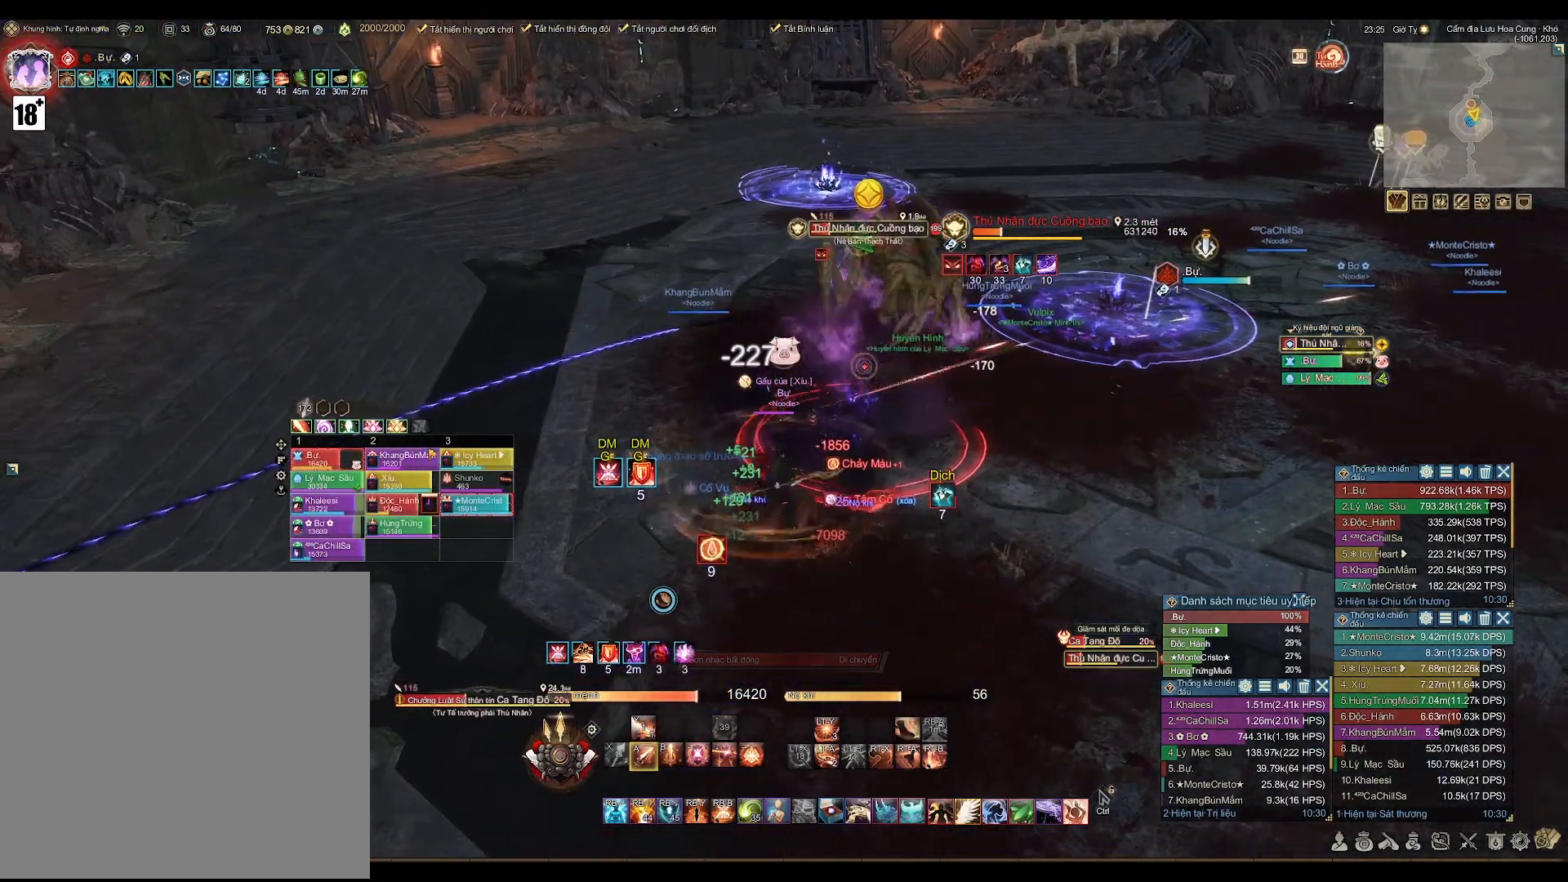
{"buttons": ["A"], "left_stick": "down-left", "right_stick": "center", "events": [[500, "left_stick", "down-left"]]}
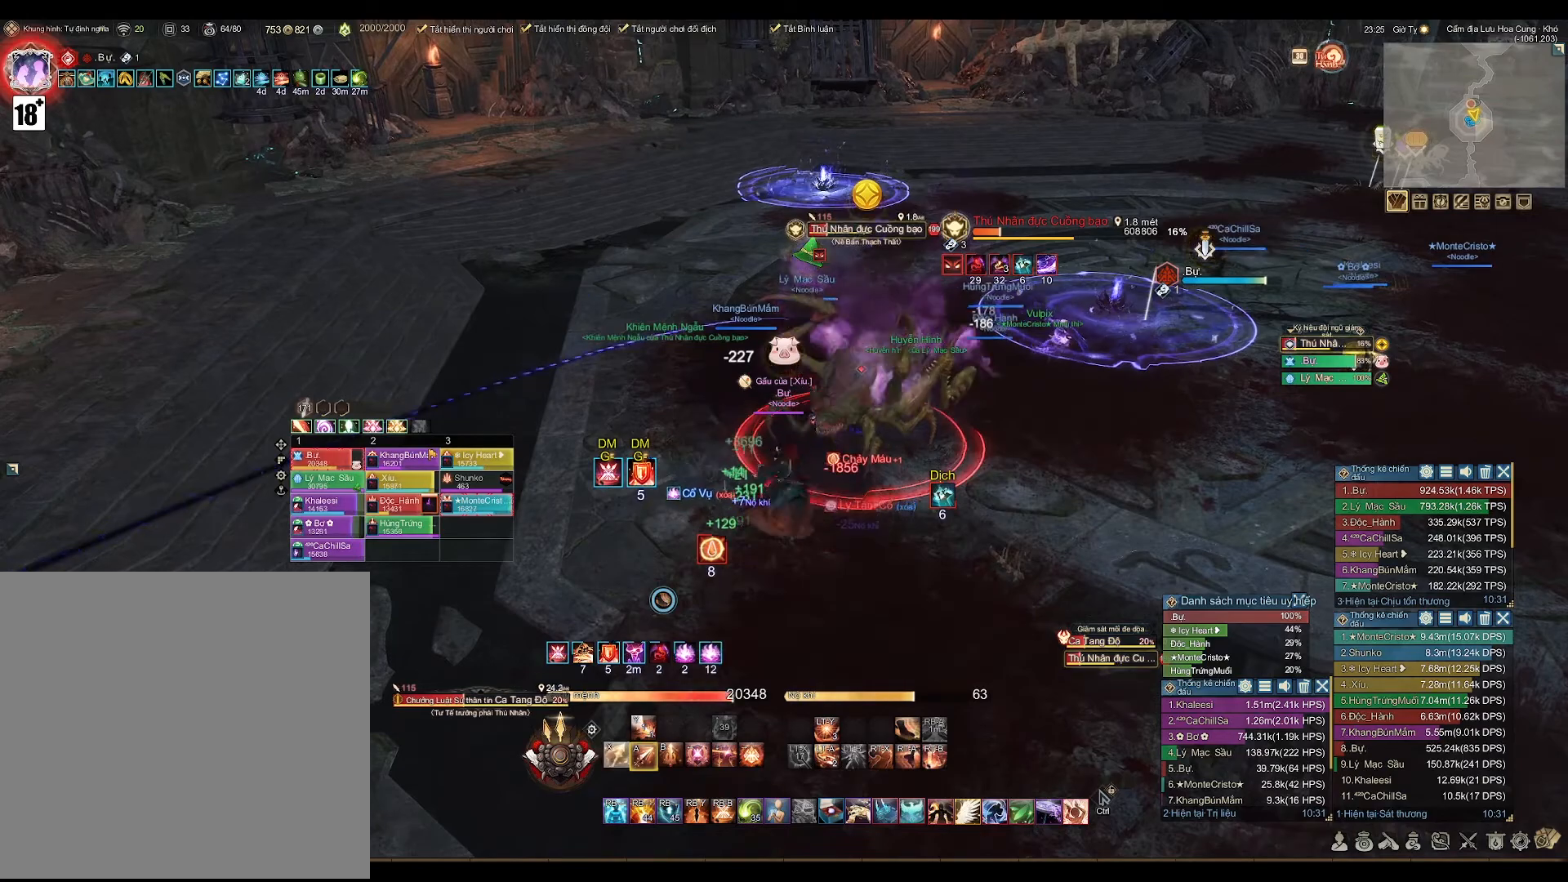
{"buttons": ["A"], "left_stick": "center", "right_stick": "center", "events": [[50, "A", "up"], [133, "X", "down"], [150, "left_stick", "center"], [217, "X", "up"], [383, "A", "down"]]}
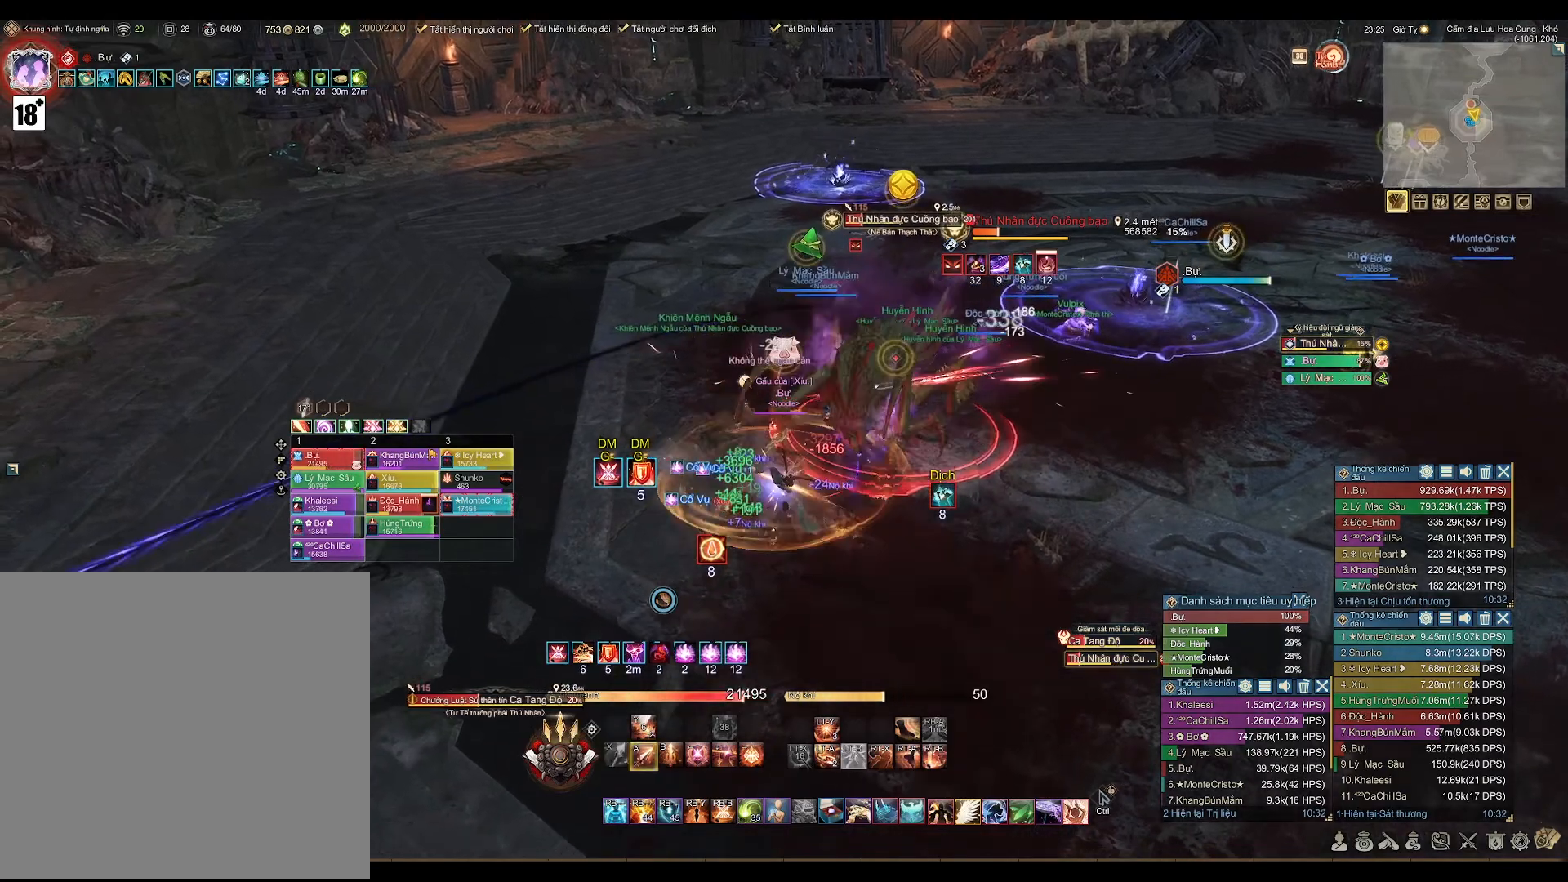
{"buttons": ["A"], "left_stick": "center", "right_stick": "center", "events": []}
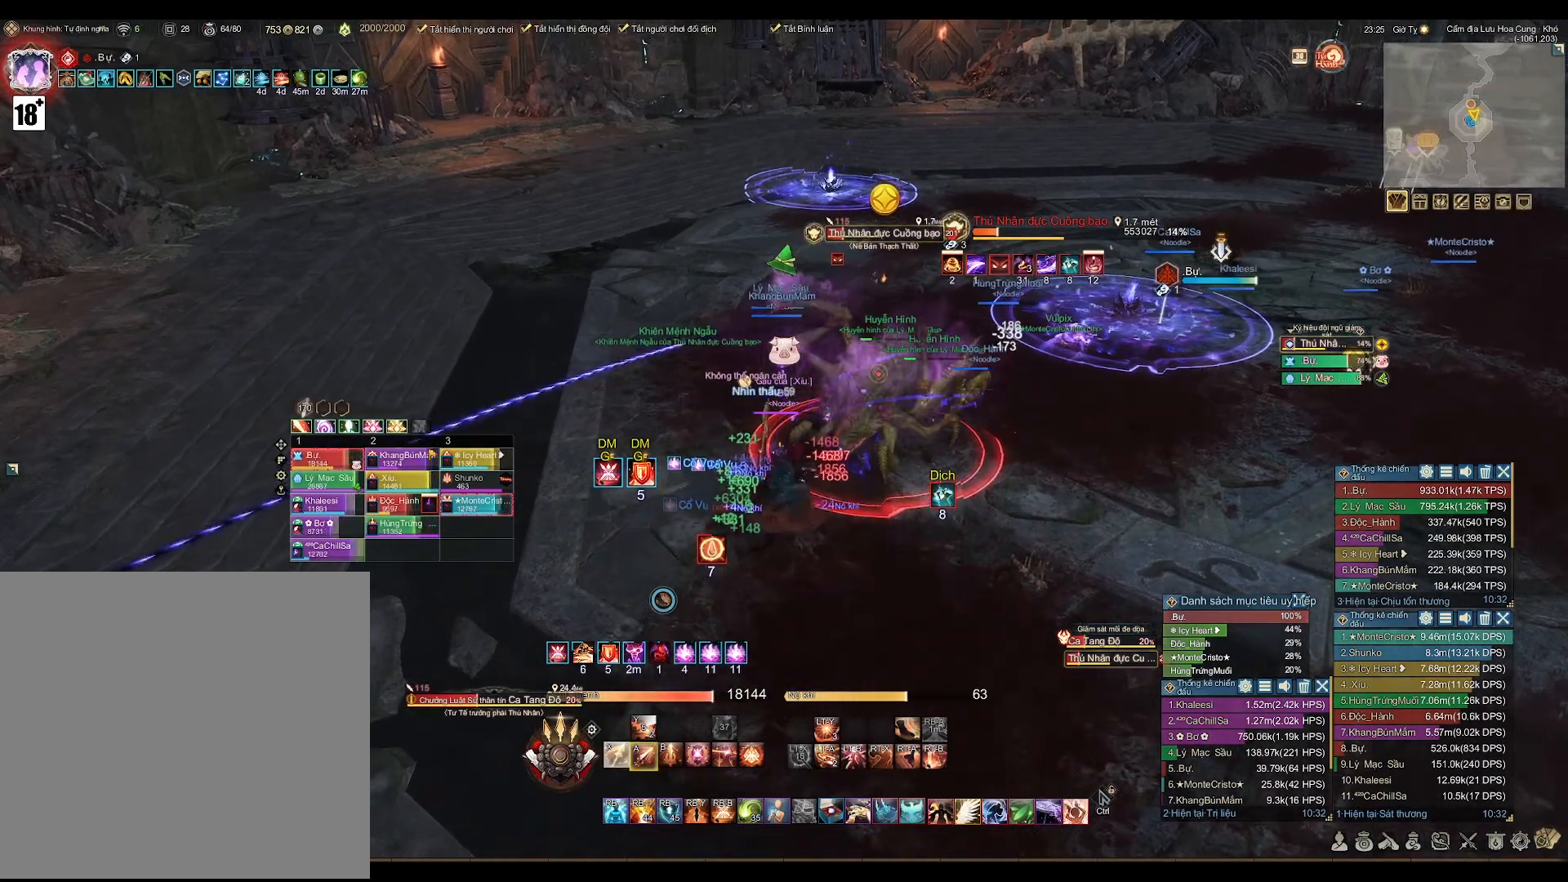
{"buttons": ["A"], "left_stick": "center", "right_stick": "center", "events": []}
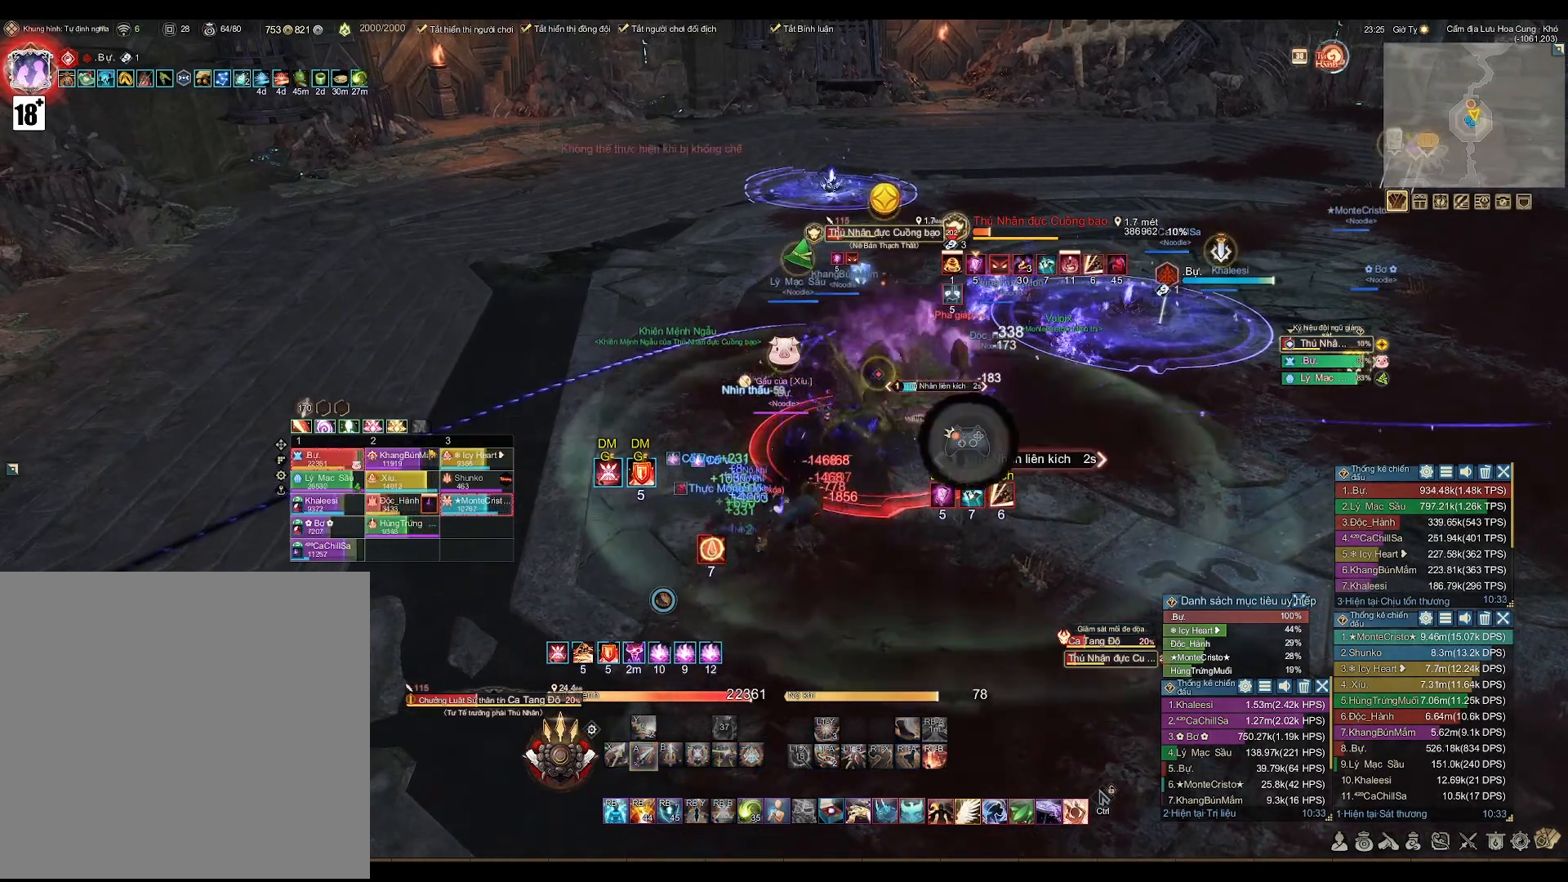
{"buttons": [], "left_stick": "down-left", "right_stick": "center", "events": [[383, "left_stick", "down-left"], [500, "A", "up"]]}
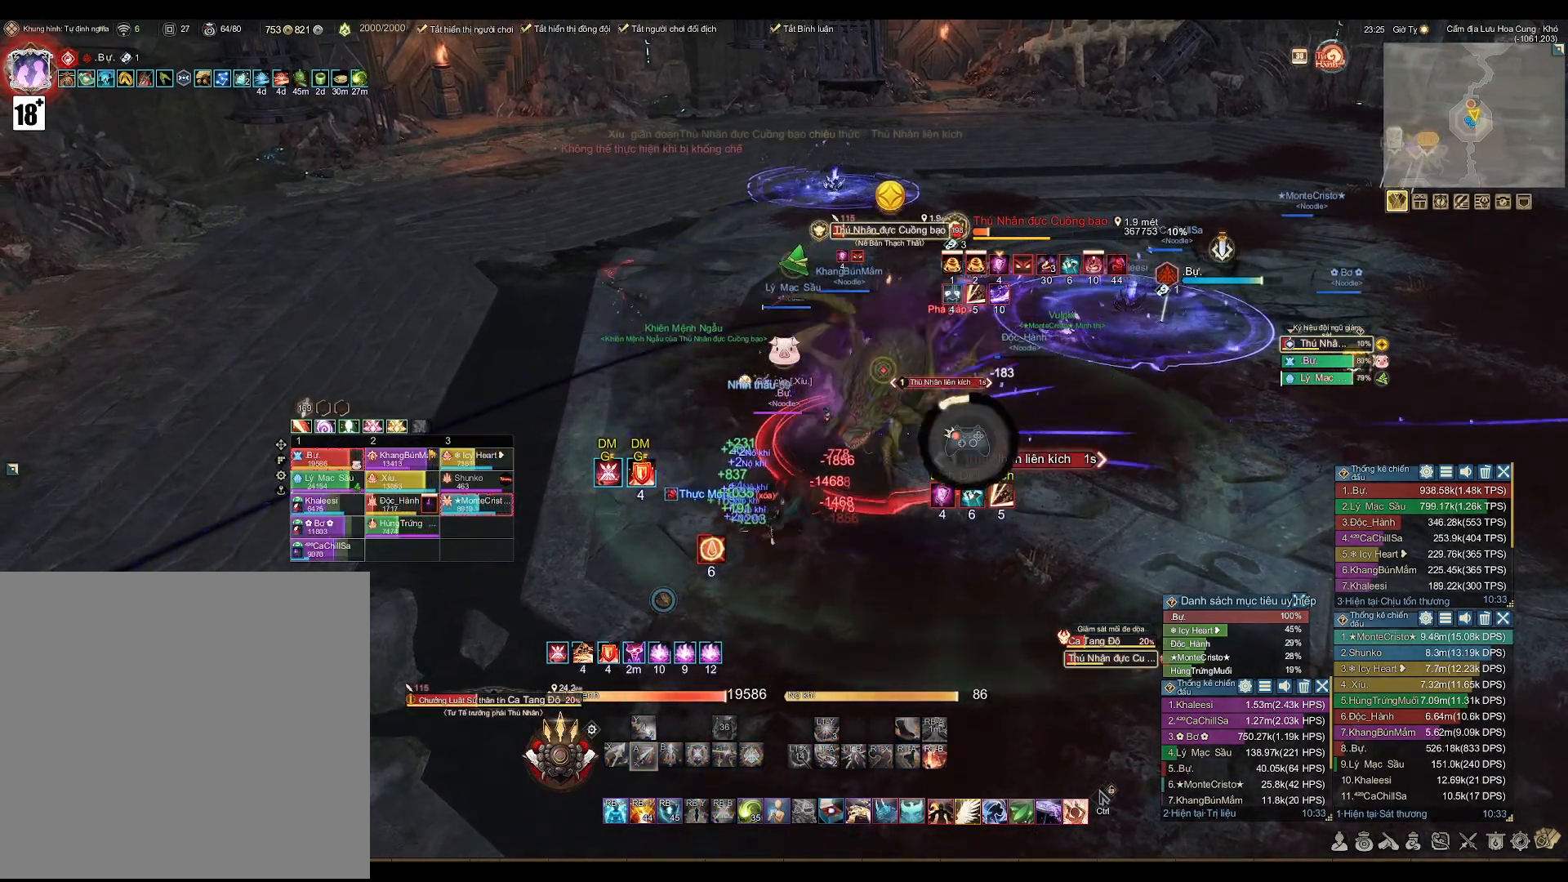
{"buttons": [], "left_stick": "up", "right_stick": "right", "events": [[50, "left_stick", "down-right"], [150, "left_stick", "up-right"], [217, "left_stick", "up-left"], [283, "left_stick", "down-left"], [333, "right_stick", "right"], [383, "left_stick", "down-right"], [450, "left_stick", "up-right"], [500, "left_stick", "up"]]}
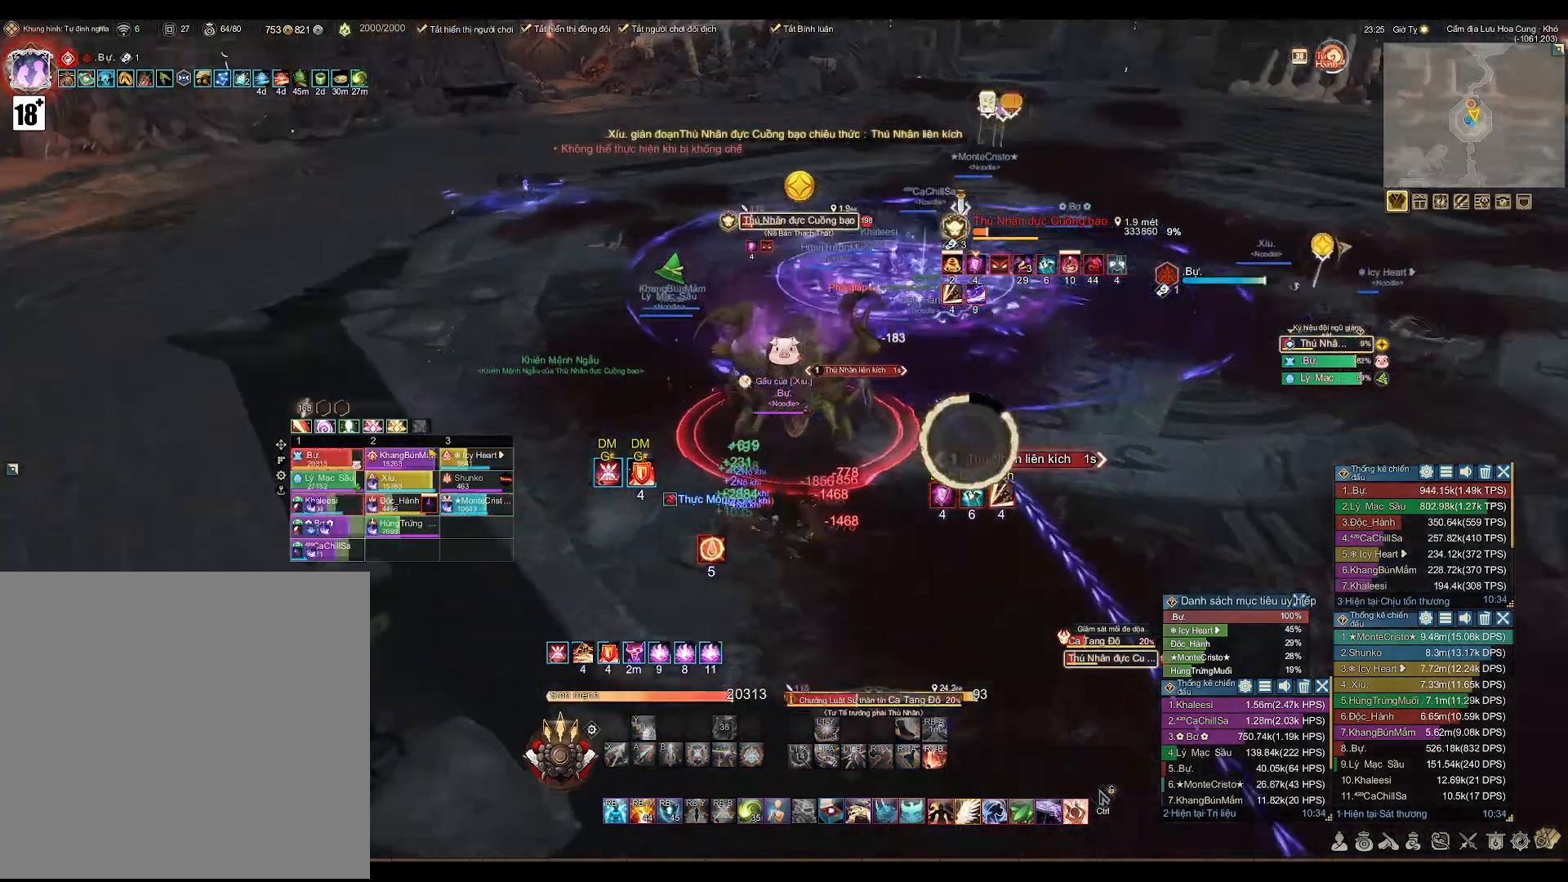
{"buttons": ["A"], "left_stick": "center", "right_stick": "center", "events": [[17, "left_stick", "up-left"], [33, "right_stick", "center"], [67, "left_stick", "down-left"], [133, "left_stick", "down-right"], [233, "left_stick", "up-right"], [283, "left_stick", "up-left"], [367, "left_stick", "down-left"], [450, "A", "down"], [467, "left_stick", "center"]]}
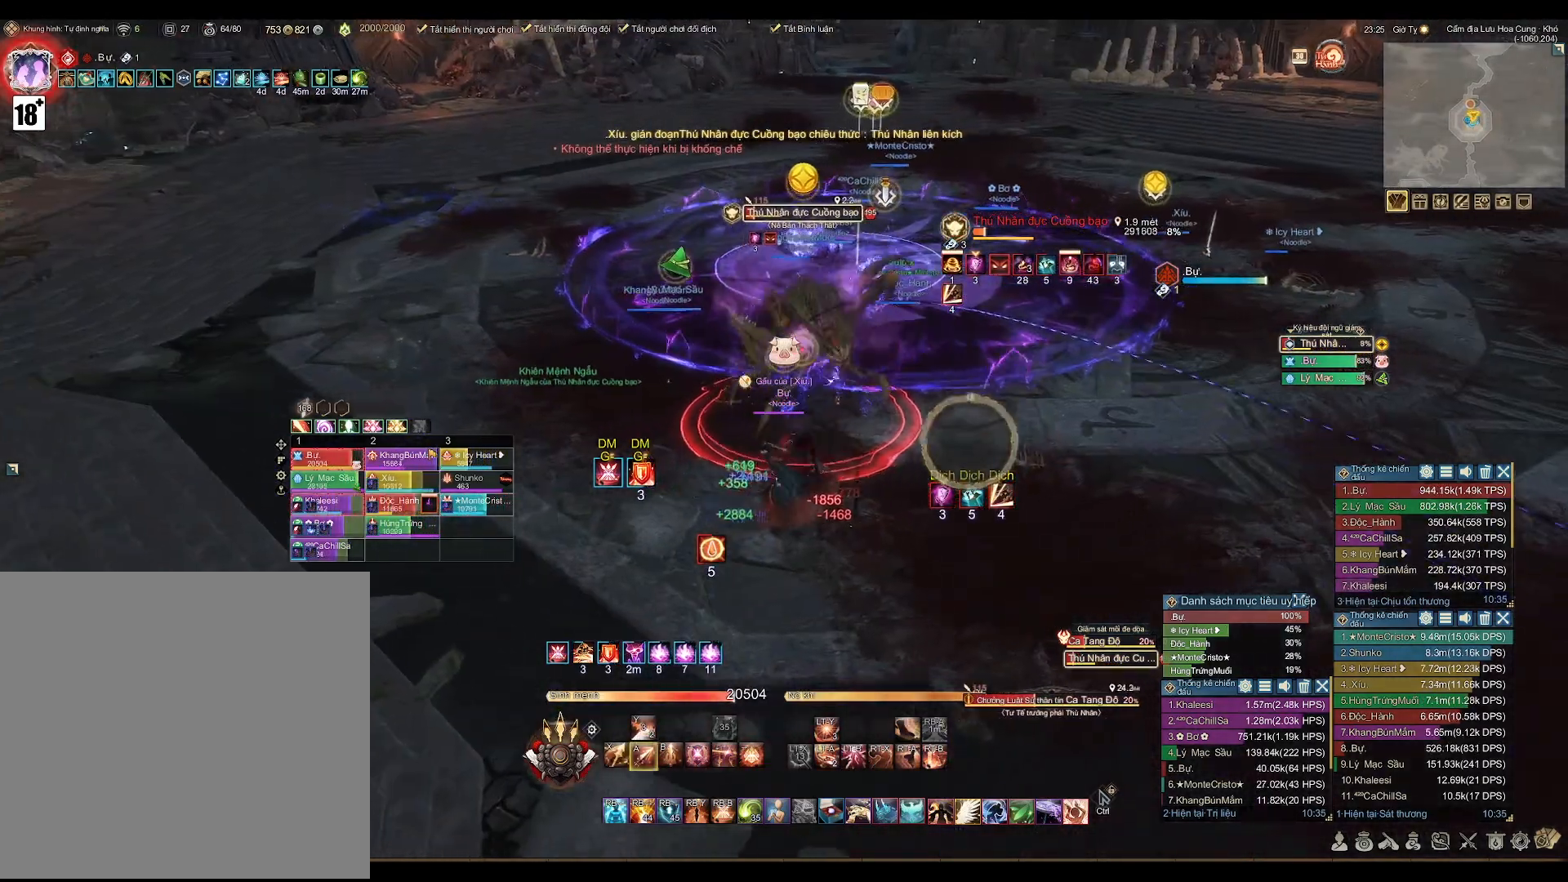
{"buttons": ["L2"], "left_stick": "center", "right_stick": "center", "events": [[467, "L2", "down"], [500, "A", "up"]]}
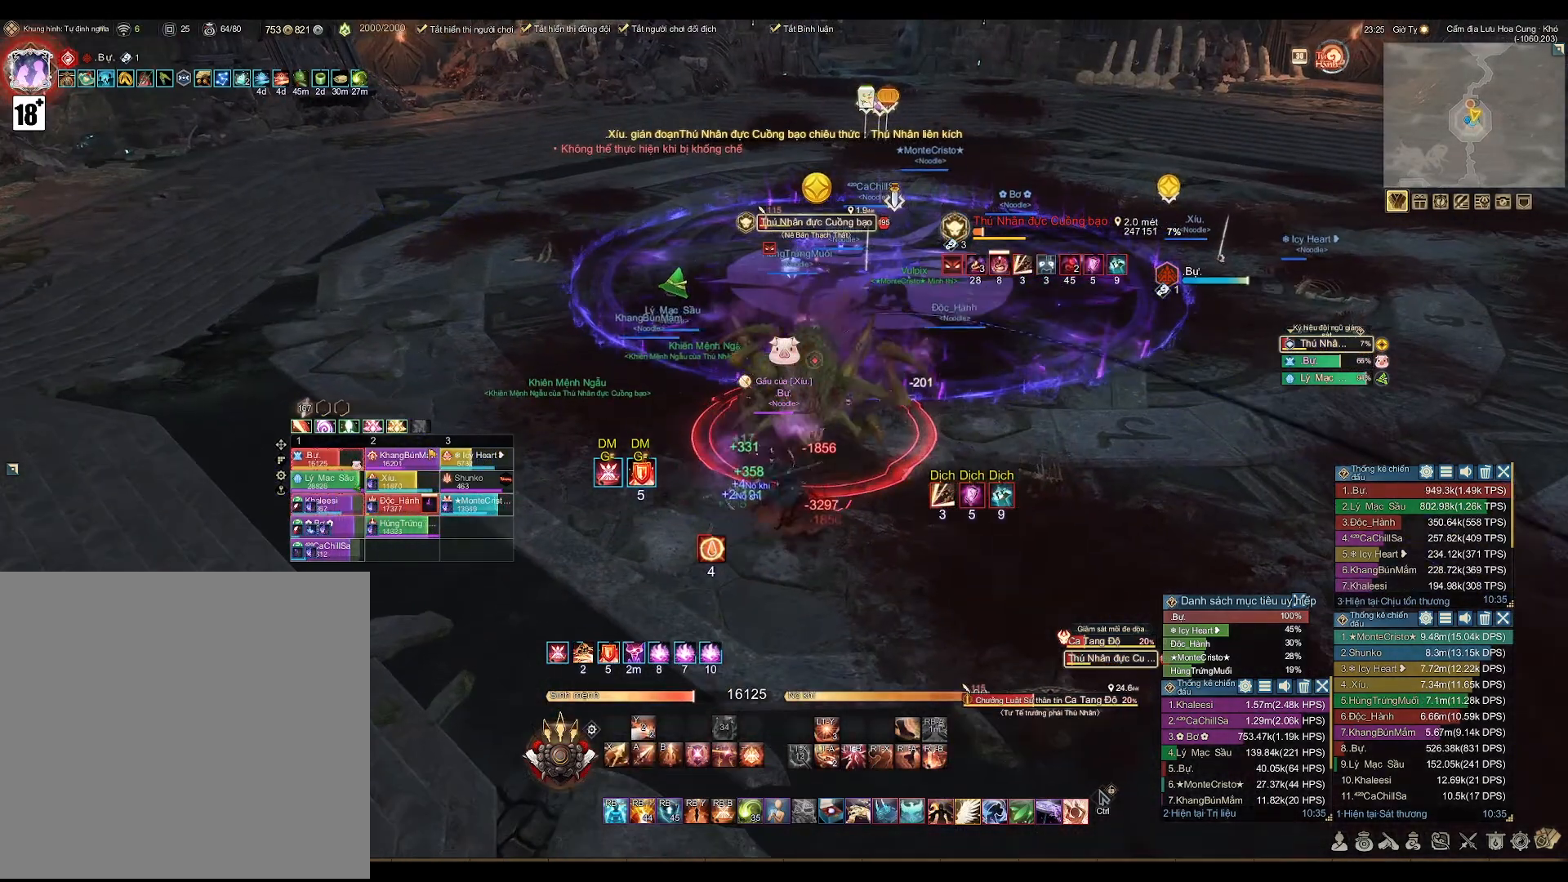
{"buttons": [], "left_stick": "right", "right_stick": "center", "events": [[67, "B", "down"], [167, "B", "up"], [167, "L2", "up"], [450, "left_stick", "right"]]}
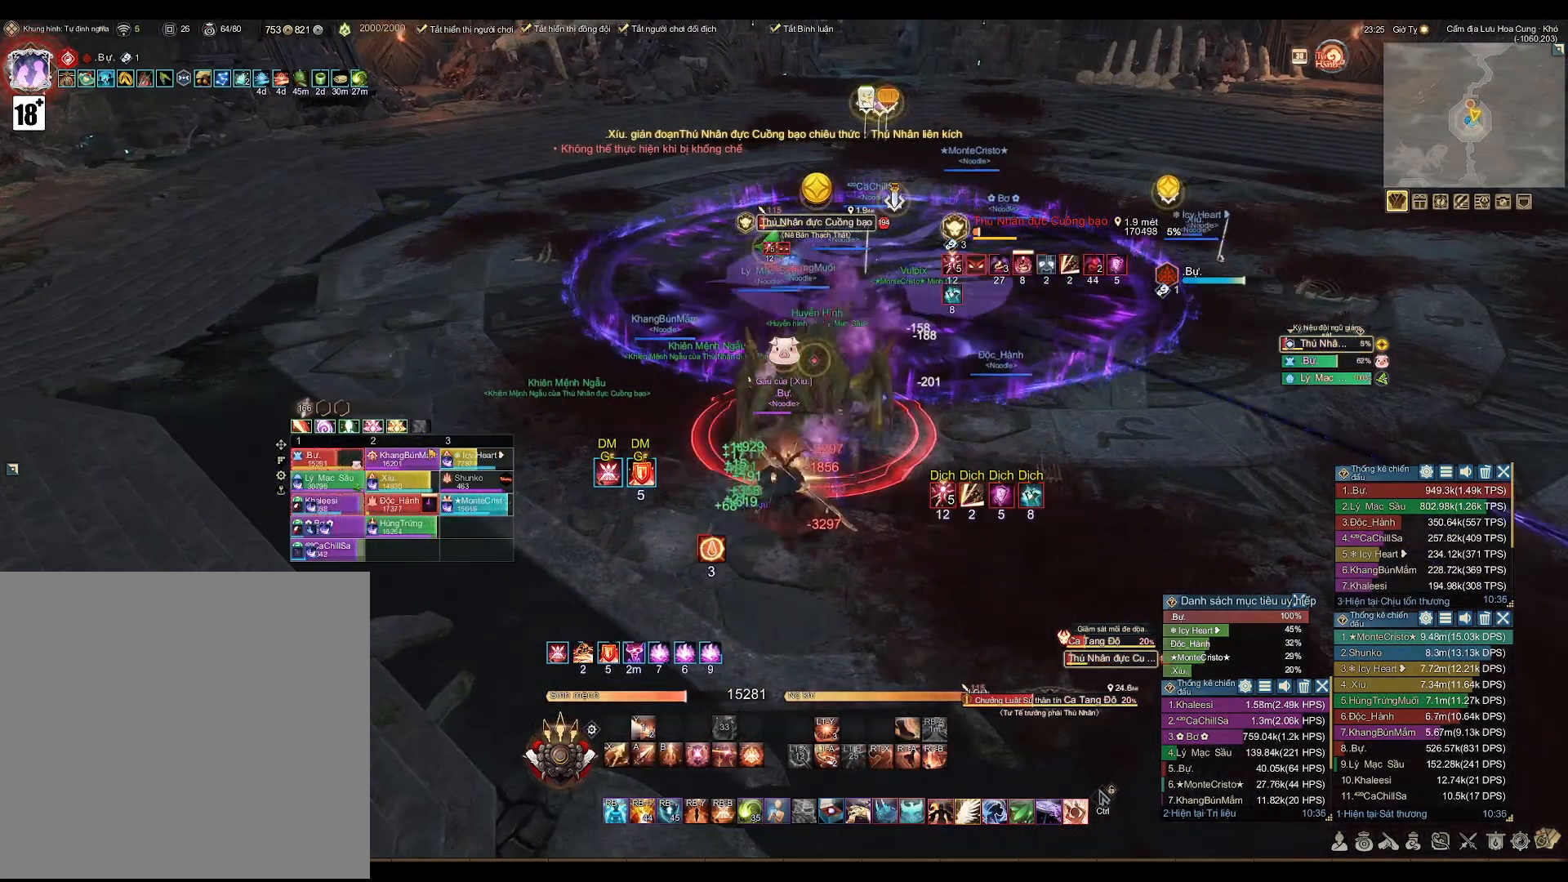
{"buttons": ["A"], "left_stick": "center", "right_stick": "center", "events": [[33, "X", "down"], [67, "left_stick", "center"], [100, "X", "up"], [283, "A", "down"]]}
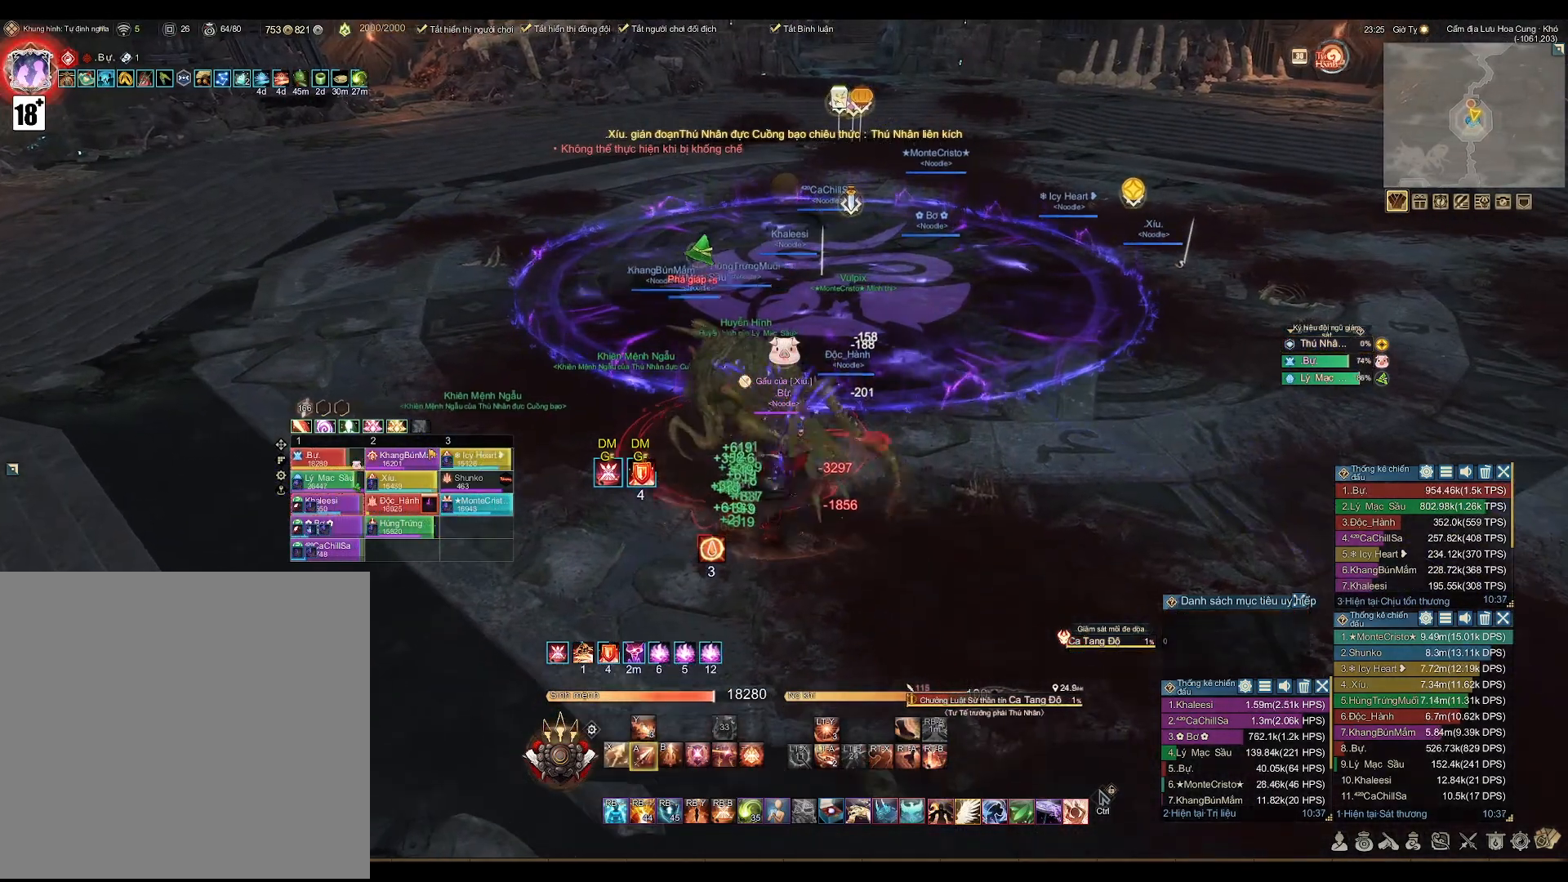
{"buttons": [], "left_stick": "center", "right_stick": "center", "events": [[83, "left_stick", "left"], [233, "left_stick", "center"], [267, "A", "up"]]}
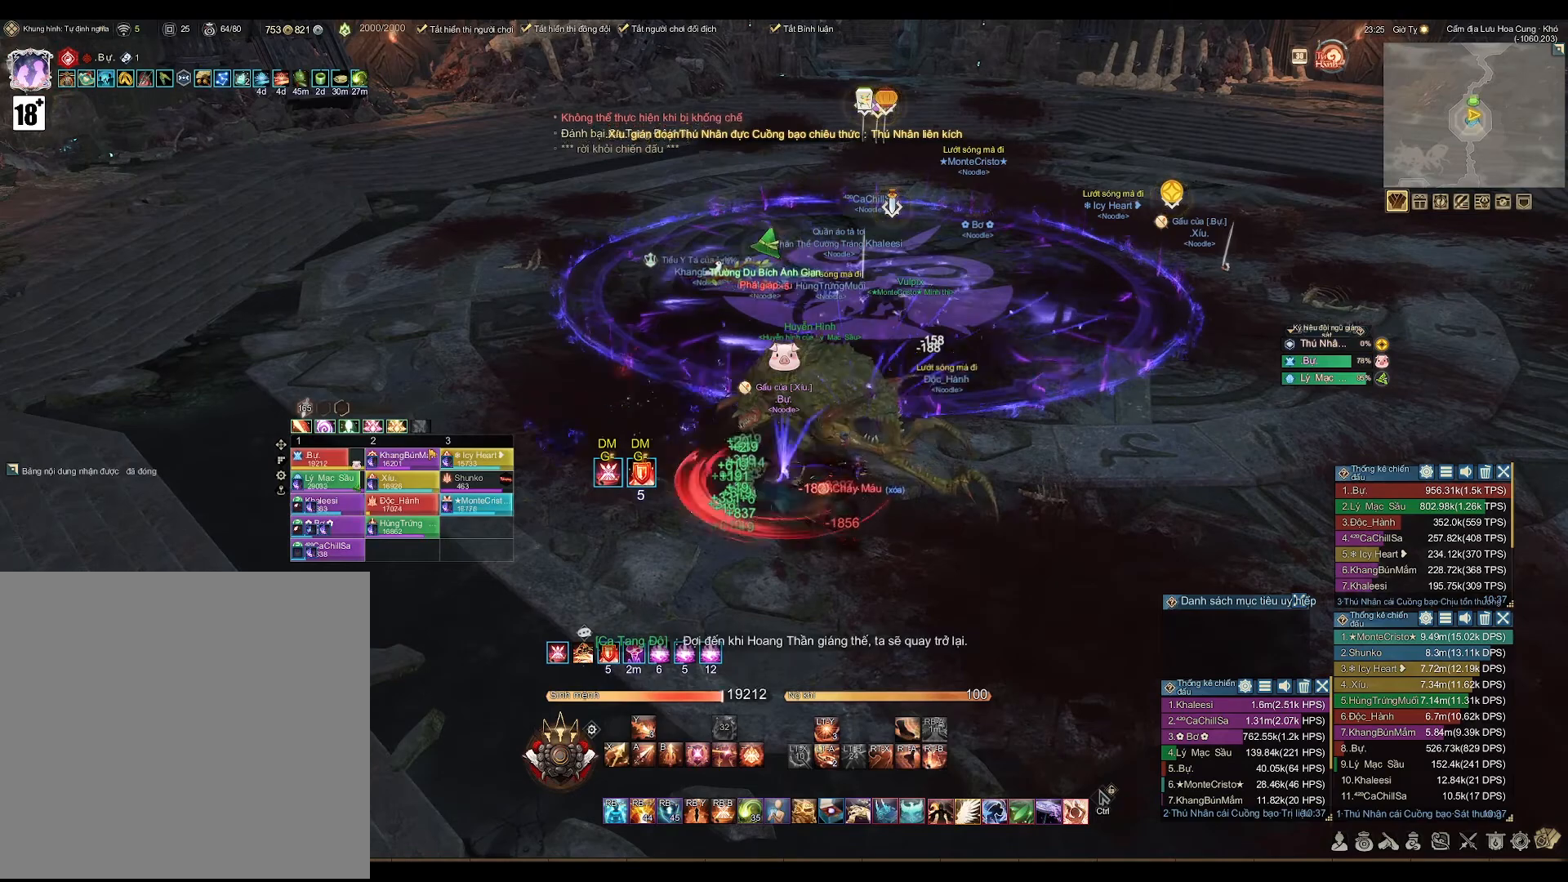
{"buttons": [], "left_stick": "center", "right_stick": "center", "events": []}
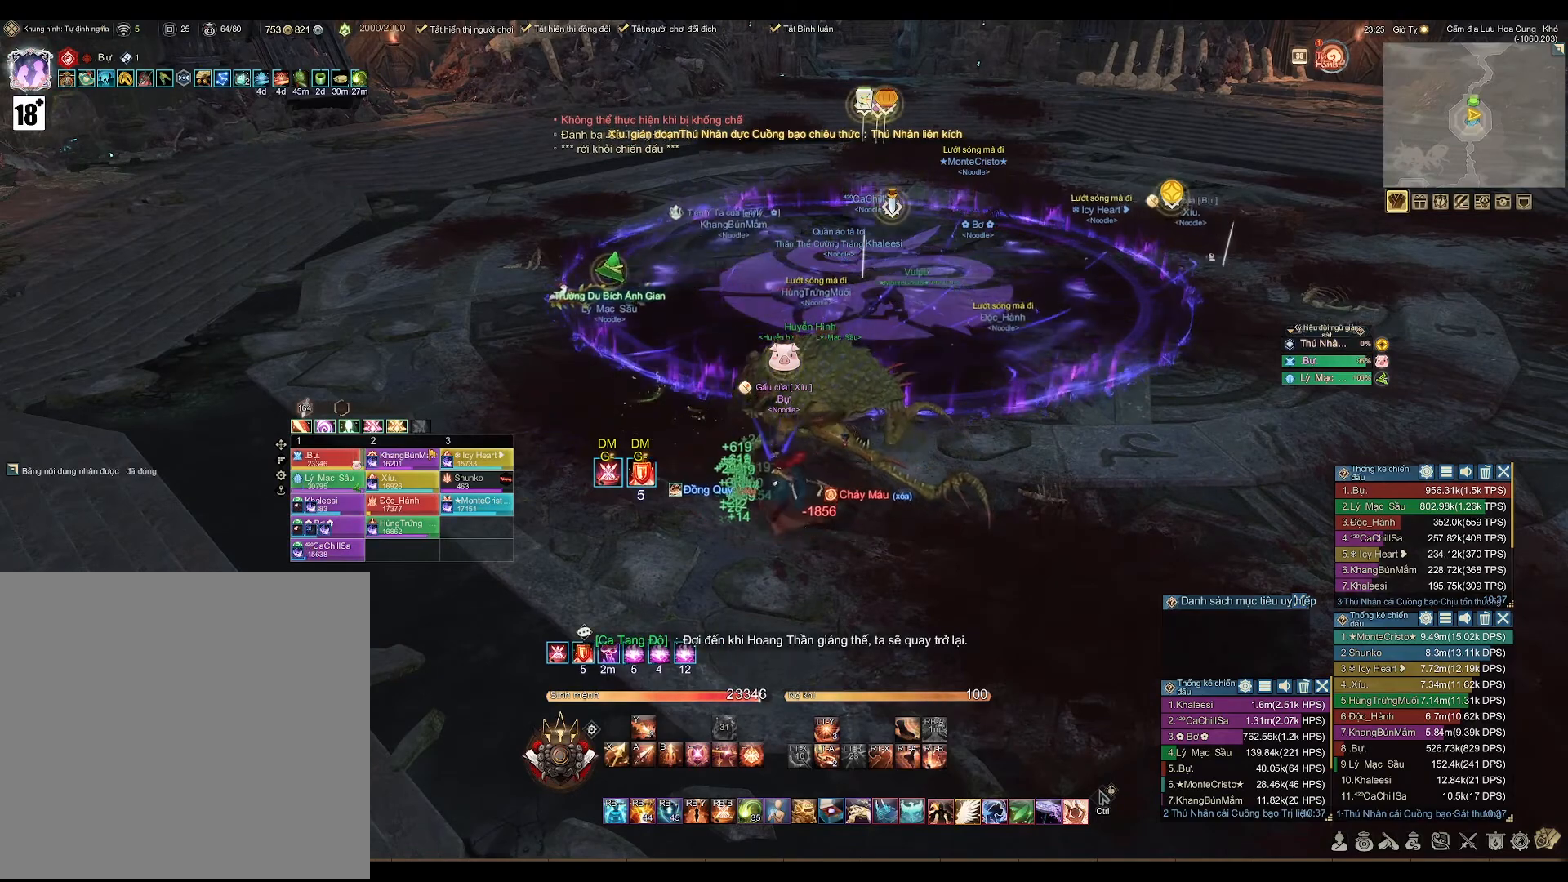
{"buttons": ["R1"], "left_stick": "center", "right_stick": "center", "events": [[133, "left_stick", "up"], [383, "R1", "down"], [450, "left_stick", "center"]]}
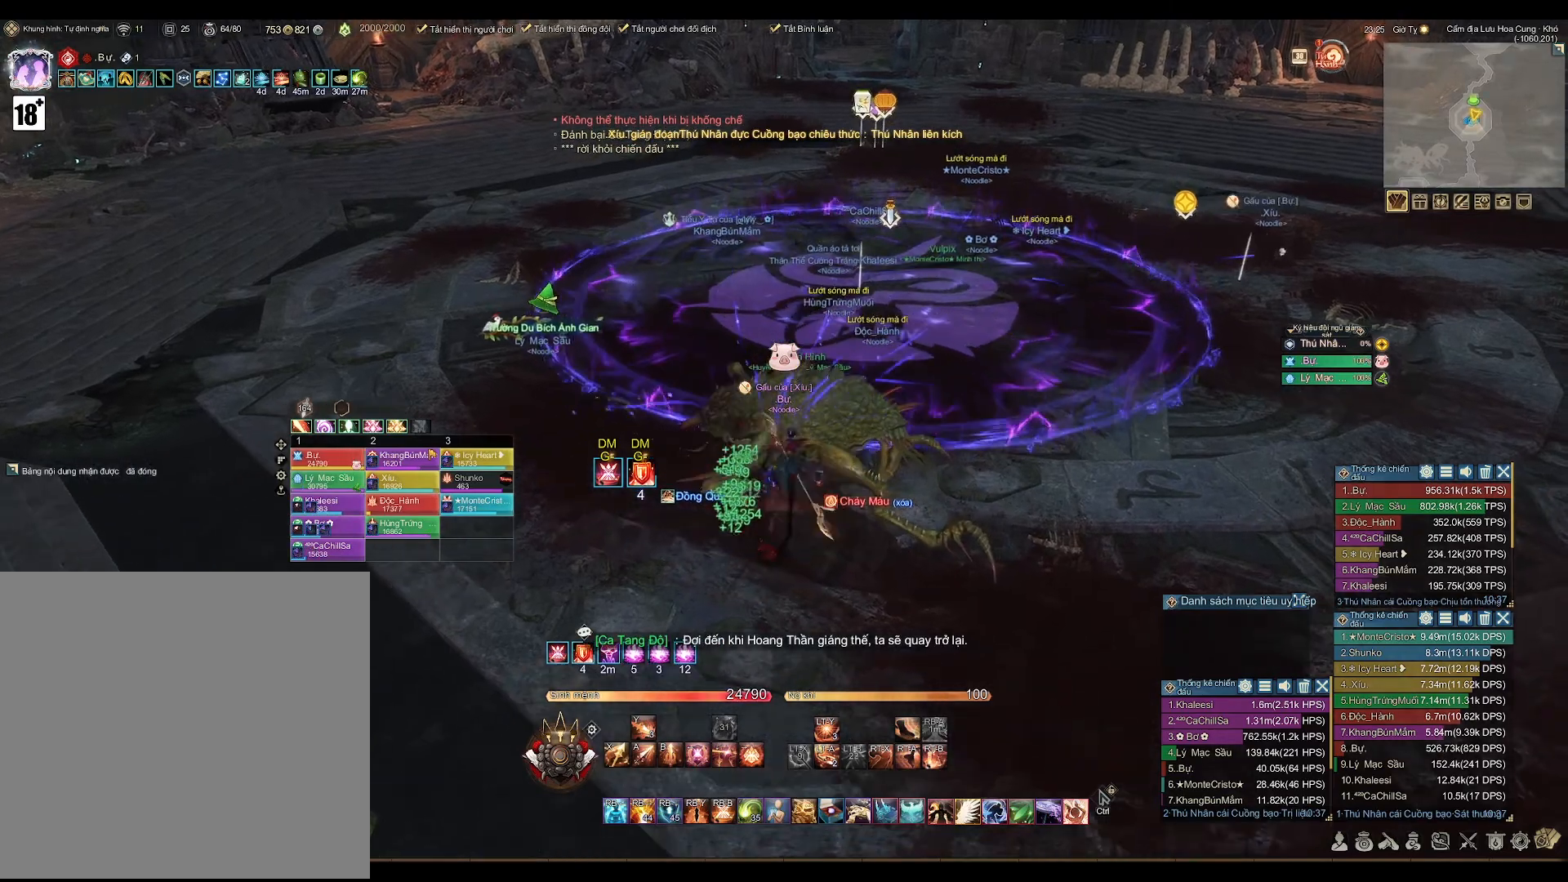
{"buttons": ["R1"], "left_stick": "center", "right_stick": "center", "events": [[17, "X", "down"], [100, "X", "up"]]}
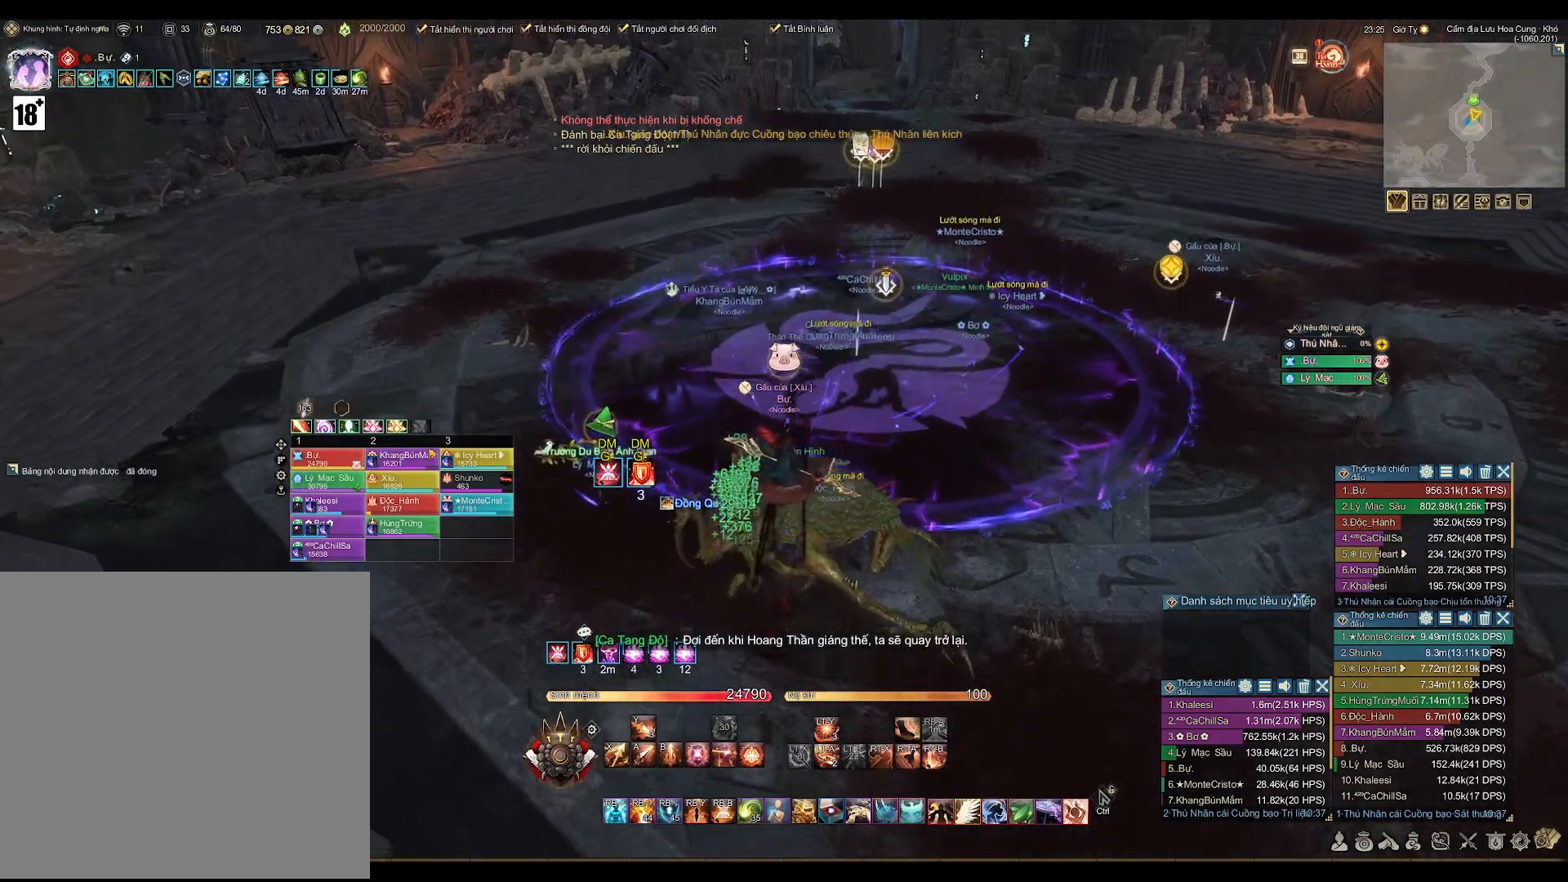
{"buttons": [], "left_stick": "up", "right_stick": "center", "events": [[117, "left_stick", "down"], [250, "X", "down"], [350, "X", "up"], [383, "left_stick", "center"], [400, "R1", "up"], [450, "left_stick", "up"]]}
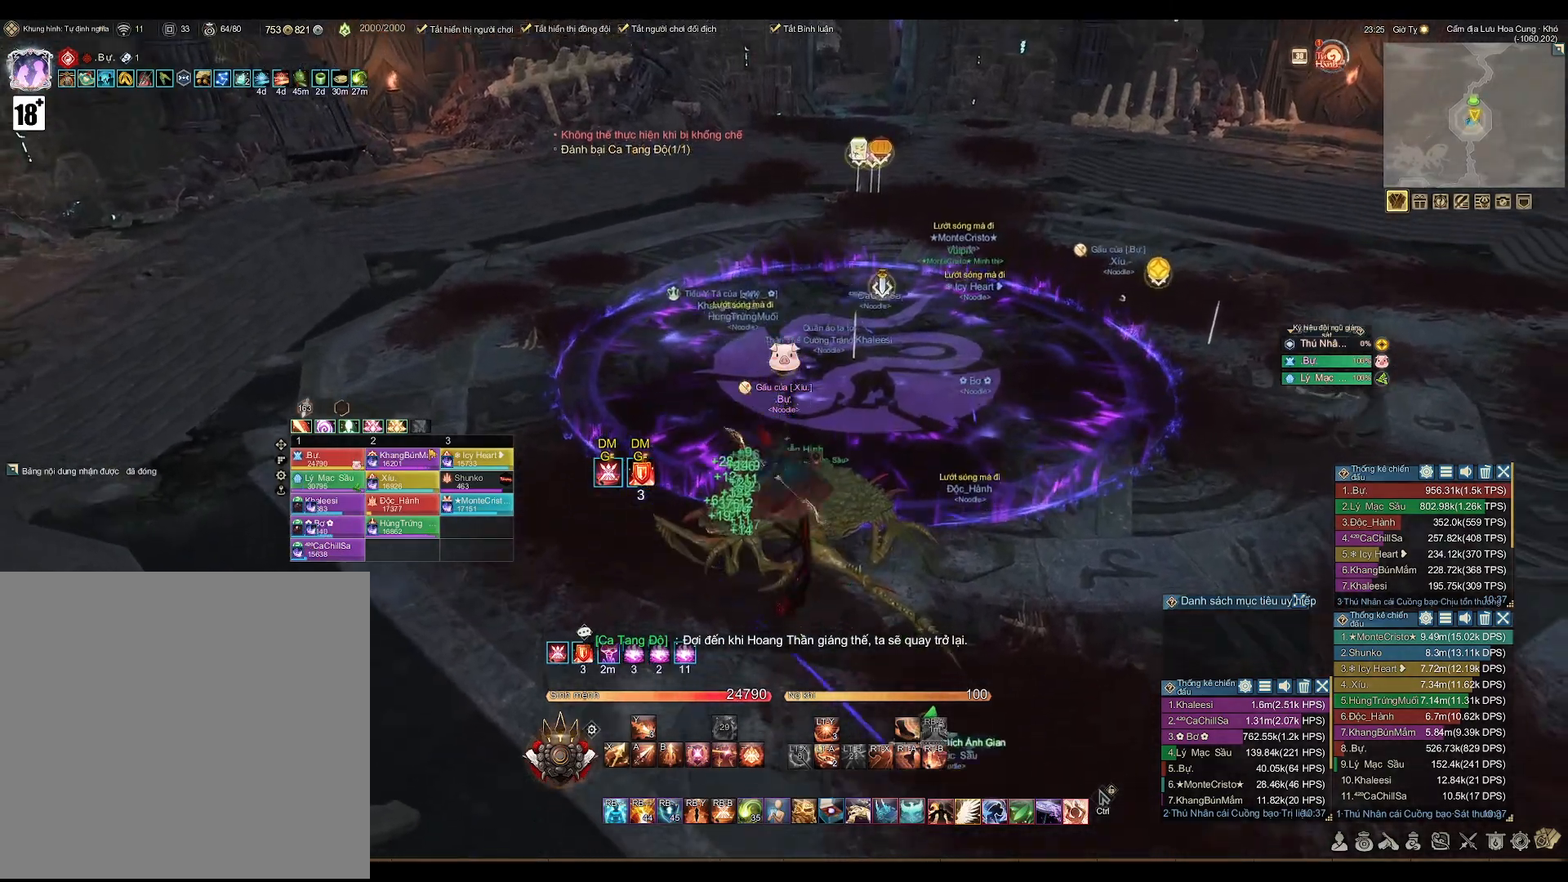
{"buttons": [], "left_stick": "up", "right_stick": "center", "events": []}